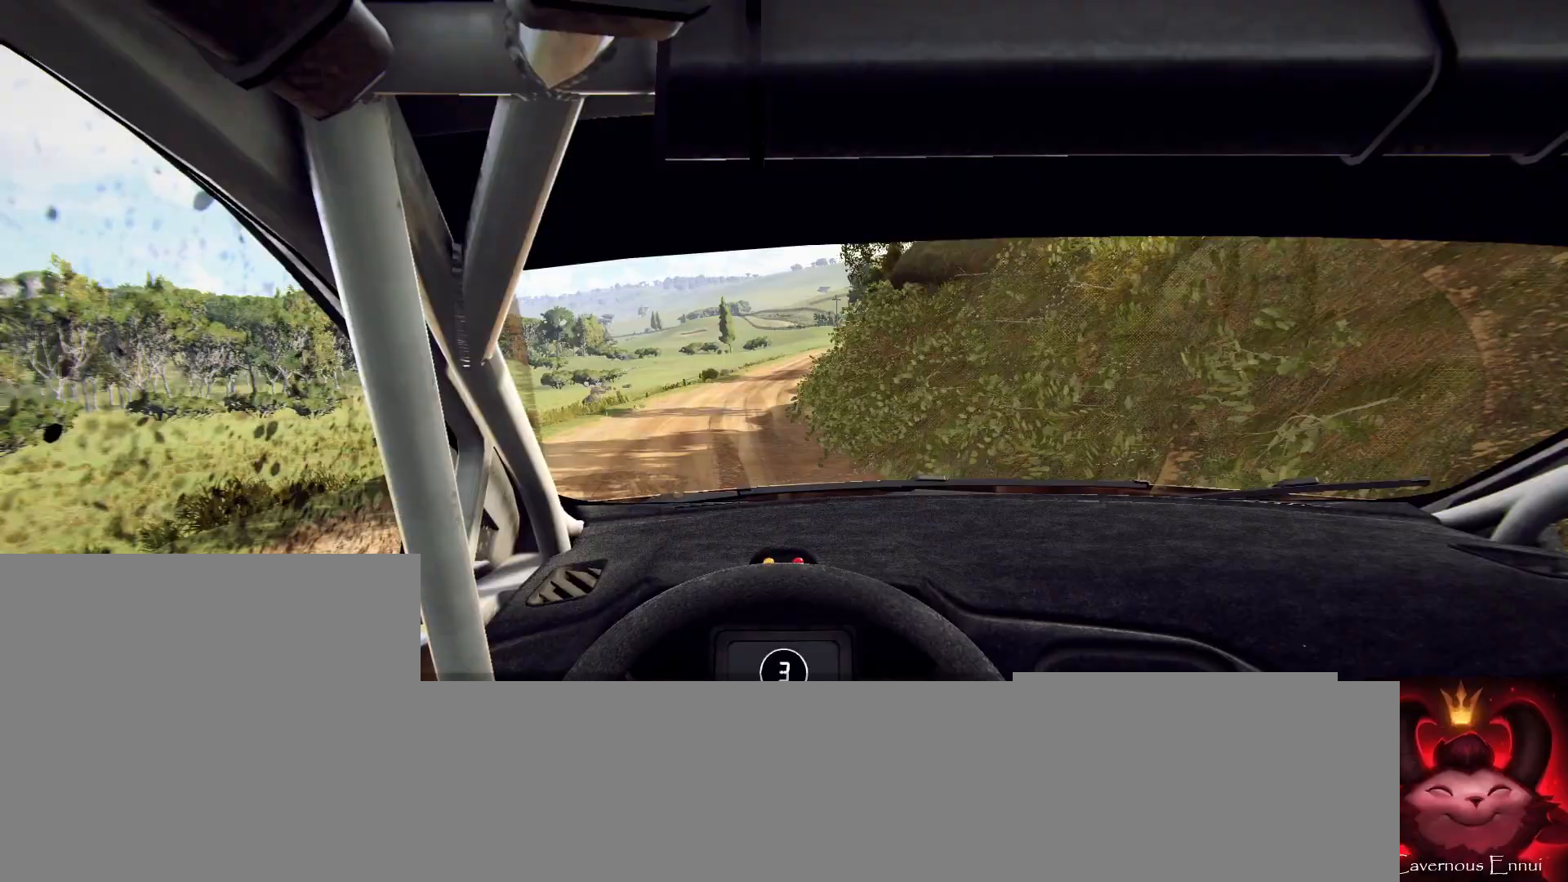
Gameplay with a controller (Xbox layout); each line is a JSON object with the inputs held at the frame after it. "events" lists button and stick changes between this image and that frame as [ms after this image, input, new state], when the widget could be followed in between.
{"buttons": [], "left_stick": "right", "right_stick": "up", "events": [[33, "left_stick", "right"], [233, "left_stick", "center"], [267, "R1", "down"], [367, "R1", "up"], [400, "left_stick", "right"]]}
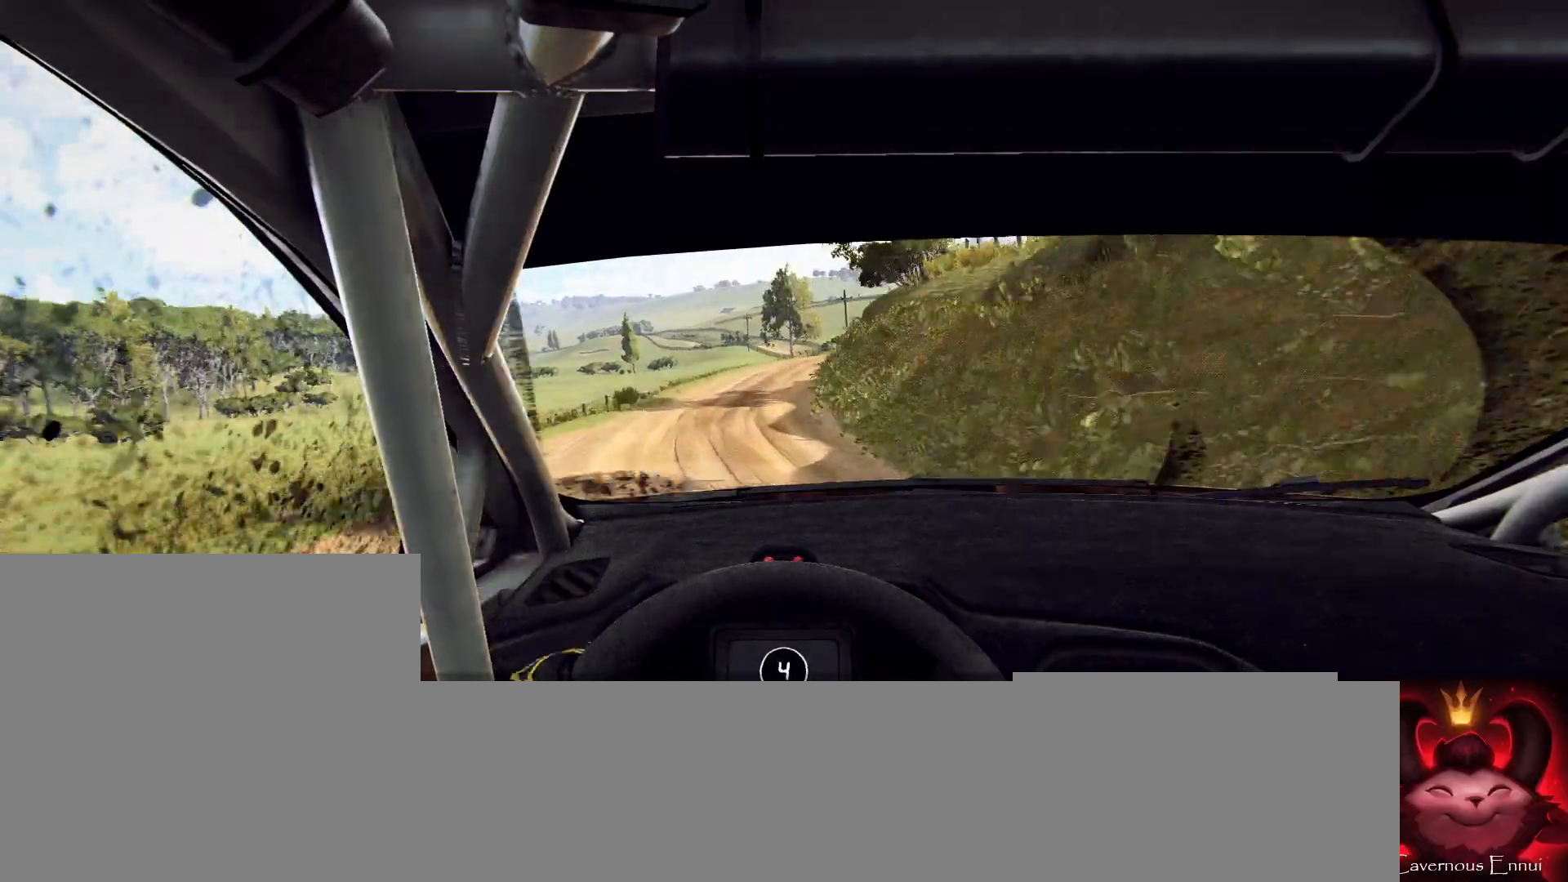
{"buttons": [], "left_stick": "right", "right_stick": "up", "events": [[100, "left_stick", "center"], [400, "left_stick", "right"]]}
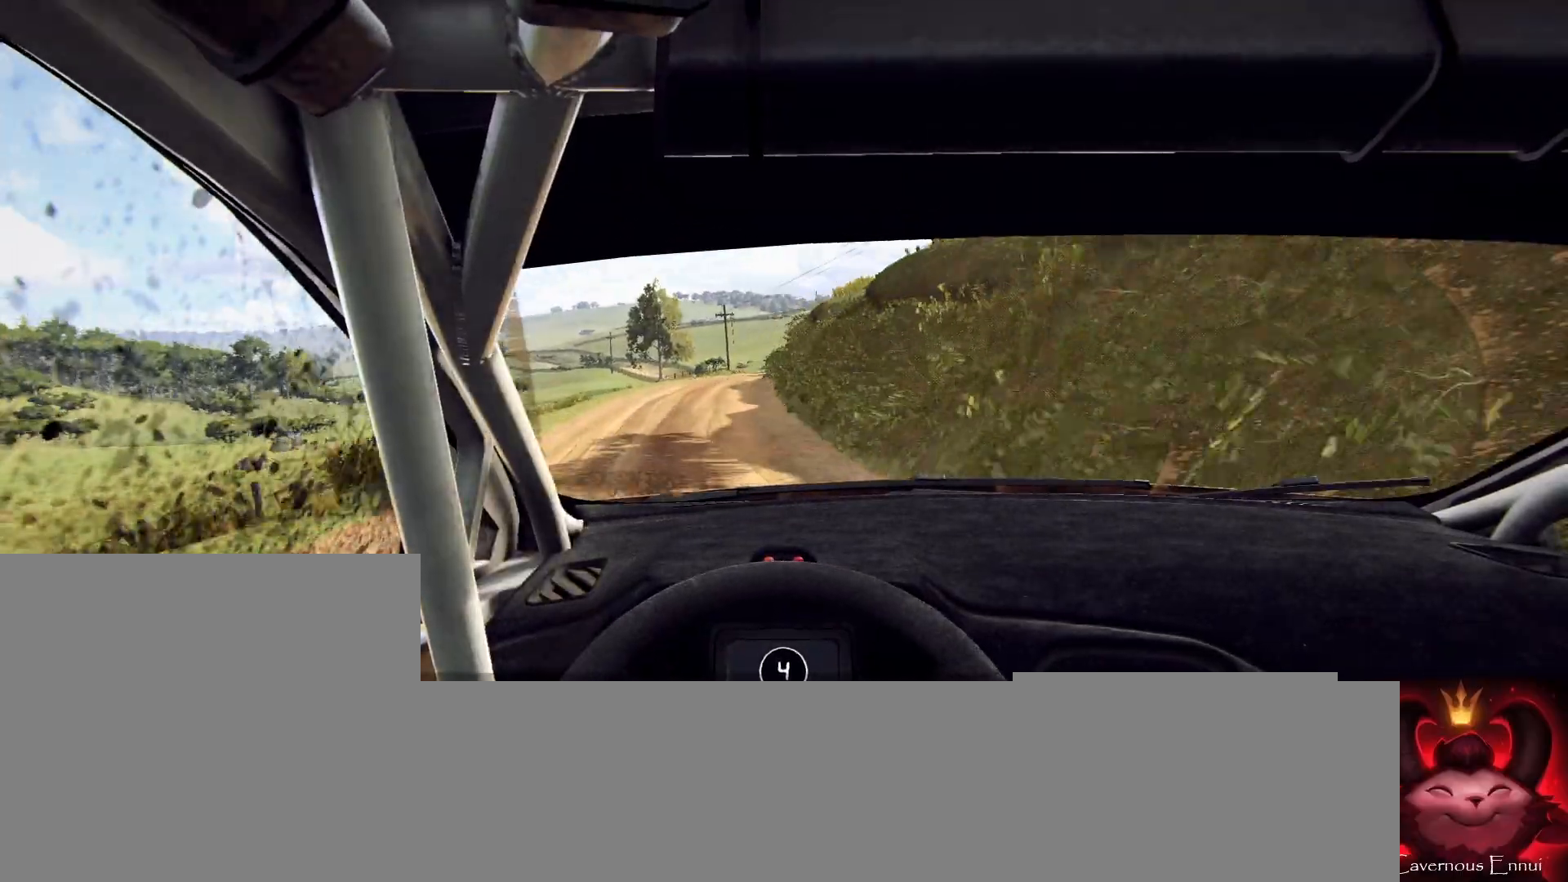
{"buttons": [], "left_stick": "center", "right_stick": "up", "events": [[67, "left_stick", "center"], [267, "left_stick", "down-left"], [400, "left_stick", "center"]]}
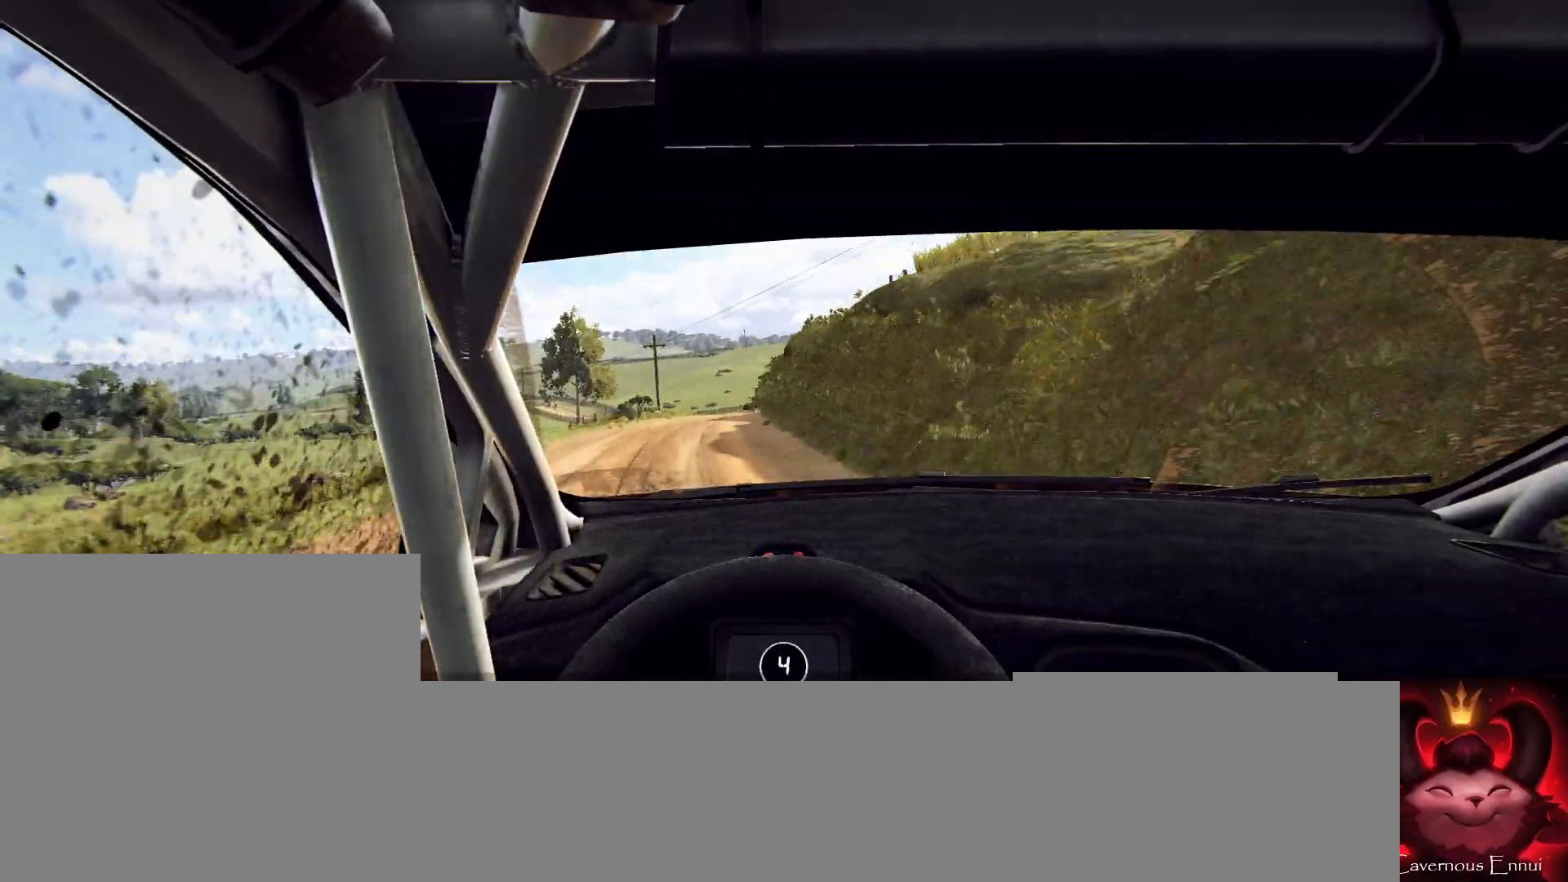
{"buttons": [], "left_stick": "center", "right_stick": "up", "events": [[67, "left_stick", "right"], [300, "left_stick", "center"]]}
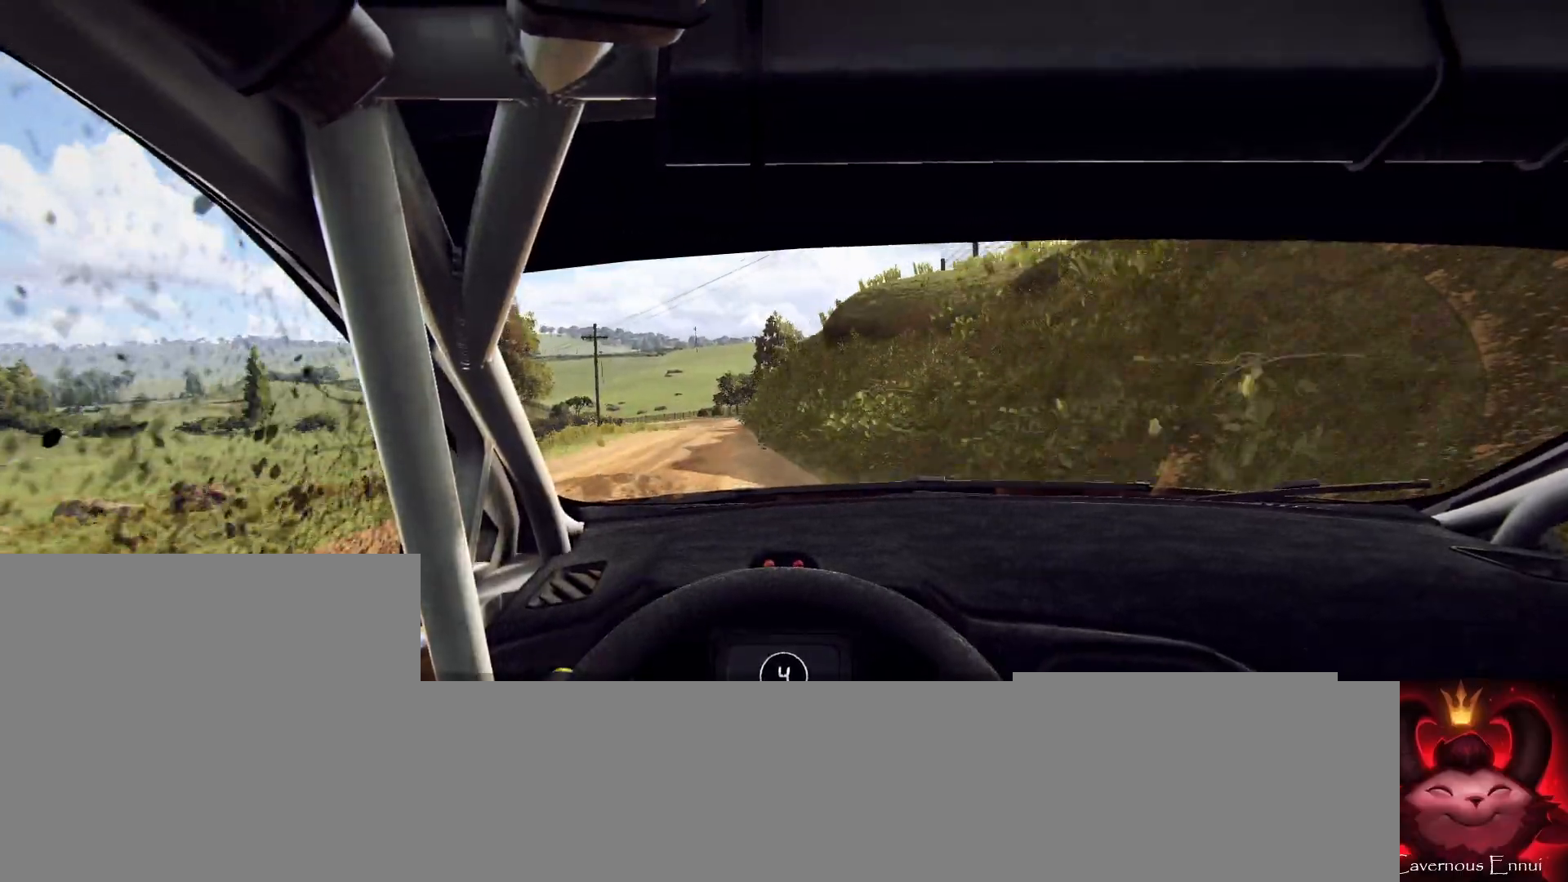
{"buttons": [], "left_stick": "center", "right_stick": "up", "events": [[167, "left_stick", "down-left"], [367, "left_stick", "center"]]}
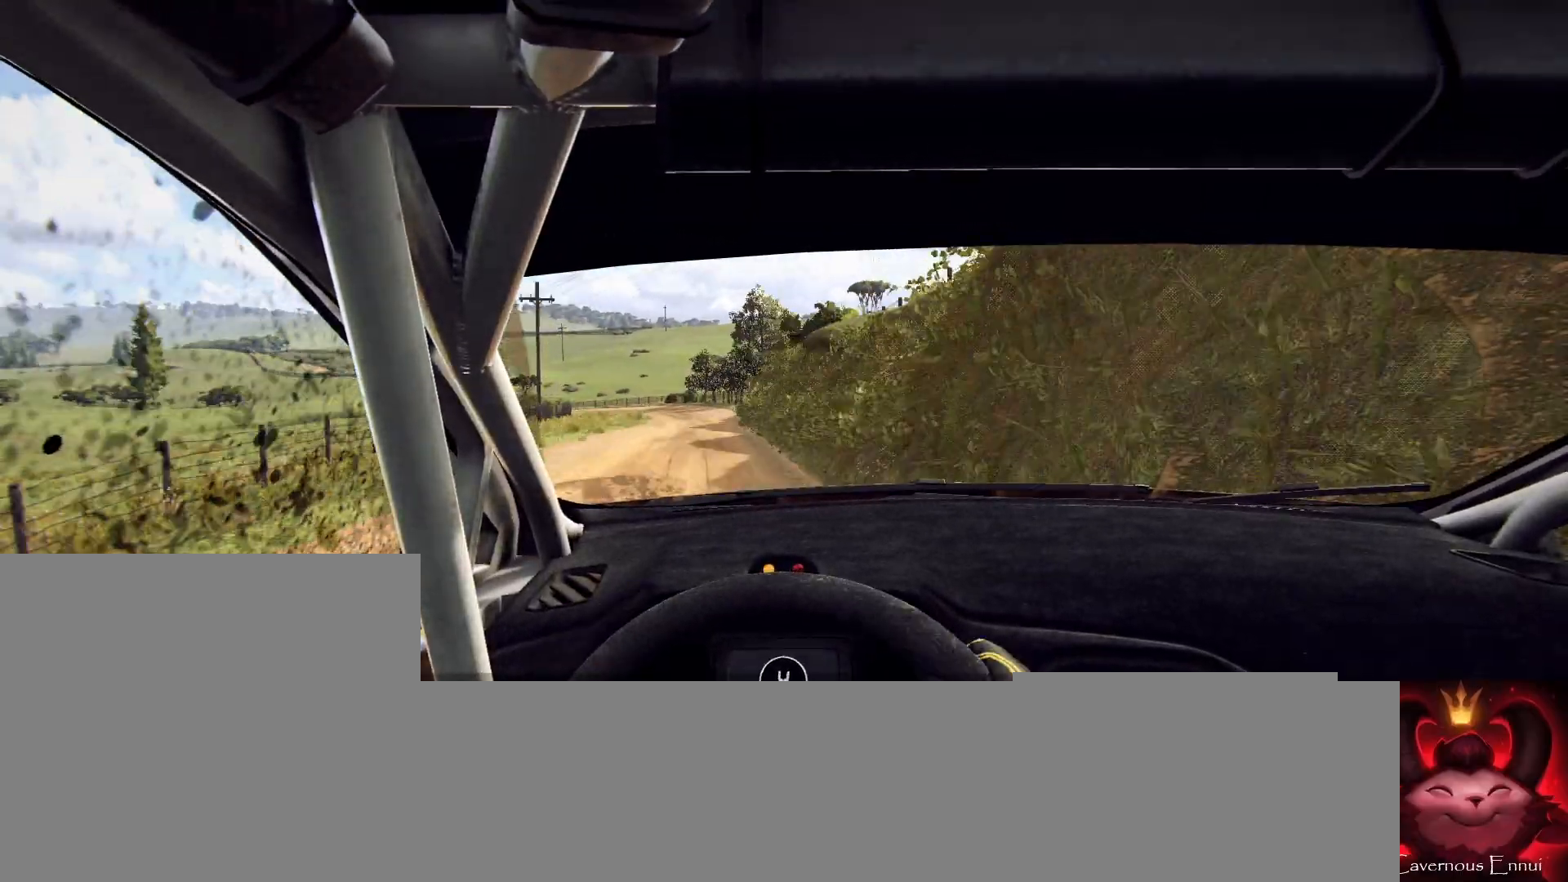
{"buttons": [], "left_stick": "center", "right_stick": "center", "events": [[33, "left_stick", "left"], [333, "right_stick", "center"], [433, "left_stick", "center"]]}
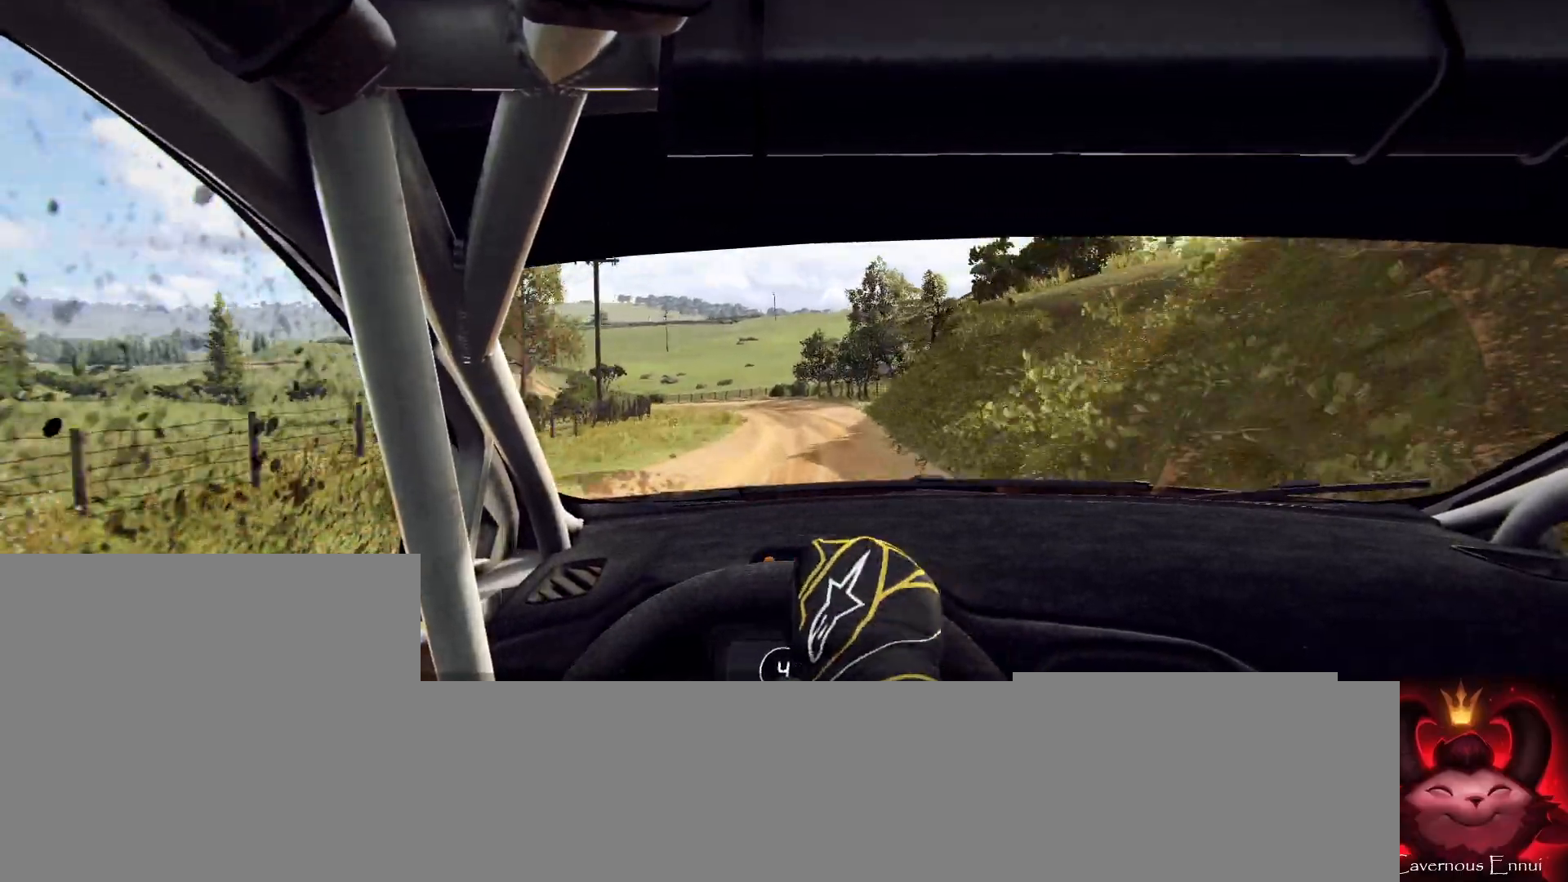
{"buttons": [], "left_stick": "center", "right_stick": "center", "events": [[33, "left_stick", "left"], [200, "left_stick", "center"], [233, "right_stick", "up"], [300, "left_stick", "left"], [367, "right_stick", "center"], [400, "left_stick", "center"]]}
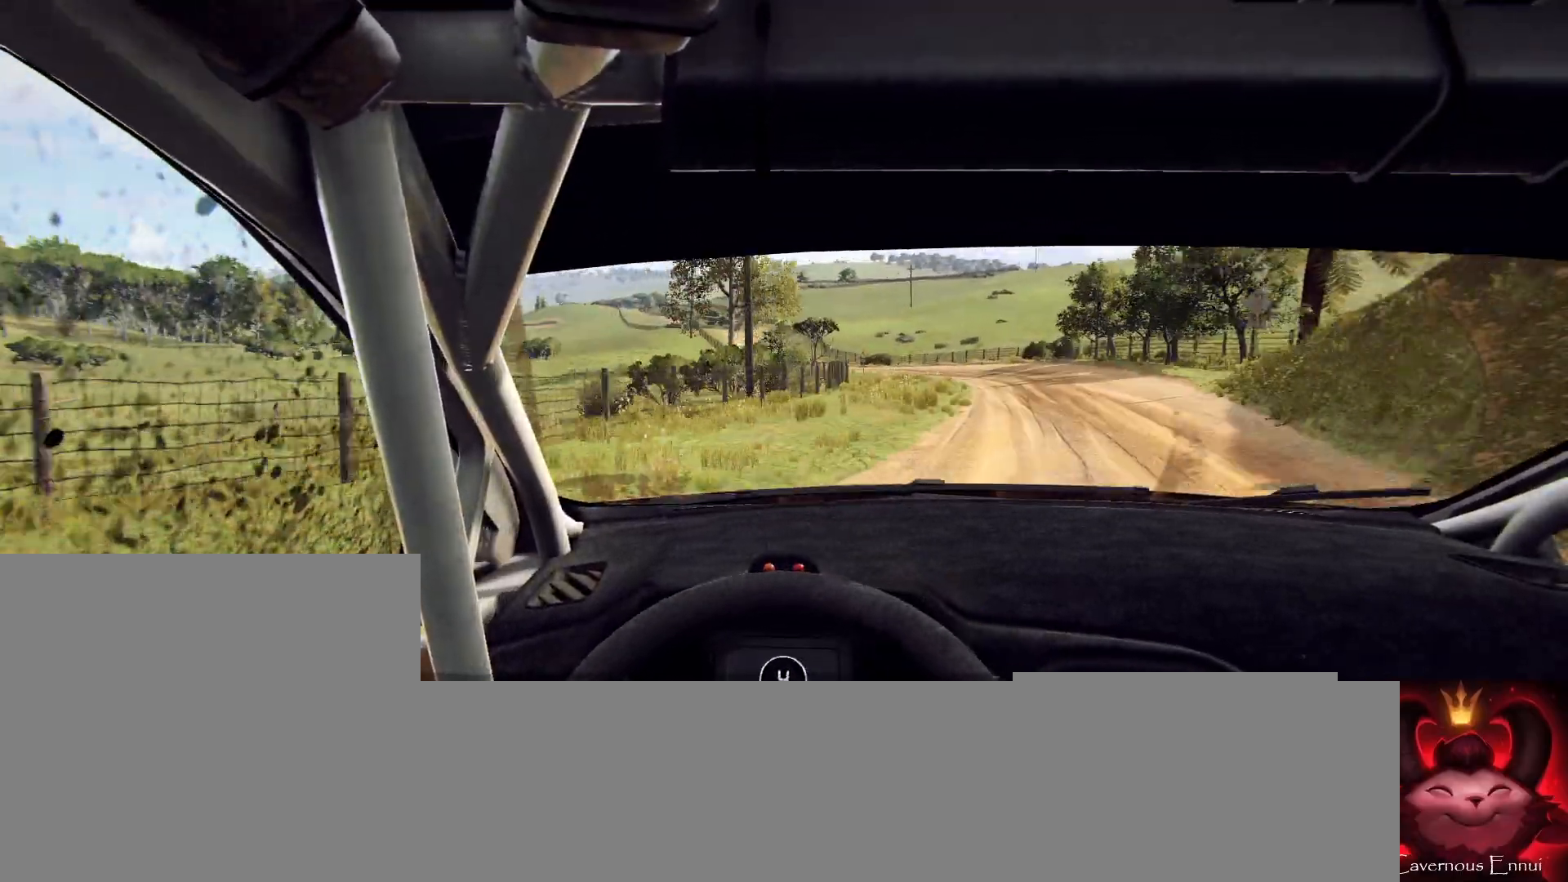
{"buttons": [], "left_stick": "right", "right_stick": "center", "events": [[133, "left_stick", "right"], [300, "left_stick", "center"], [400, "left_stick", "right"]]}
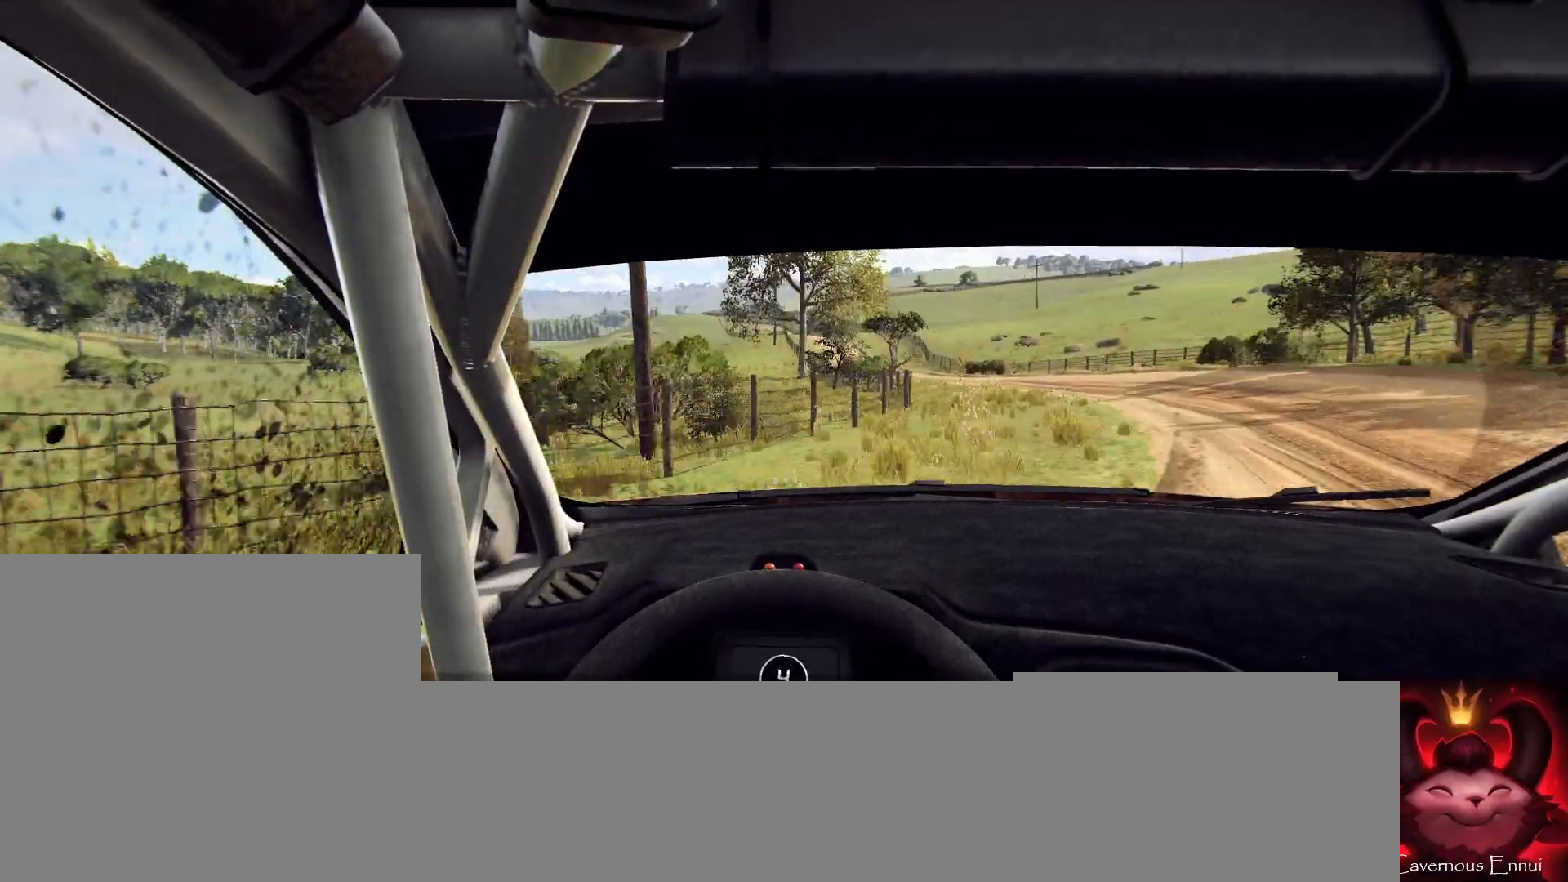
{"buttons": [], "left_stick": "left", "right_stick": "up-right", "events": [[33, "right_stick", "up"], [100, "left_stick", "center"], [133, "right_stick", "center"], [233, "left_stick", "right"], [333, "left_stick", "center"], [467, "right_stick", "up-right"], [500, "left_stick", "left"]]}
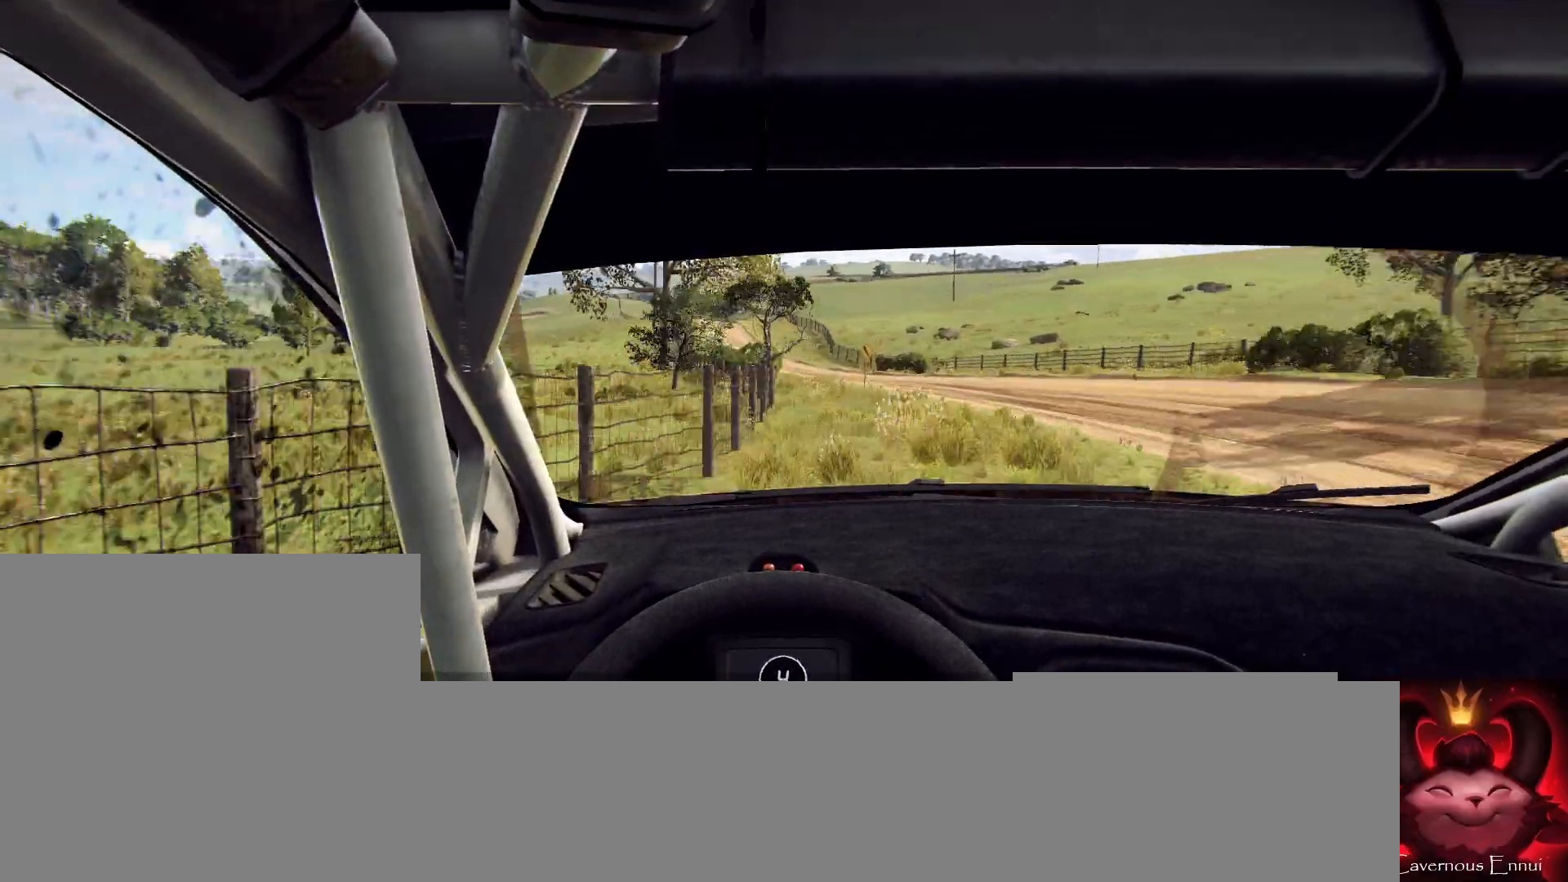
{"buttons": [], "left_stick": "left", "right_stick": "up-right", "events": [[400, "left_stick", "center"], [500, "left_stick", "left"]]}
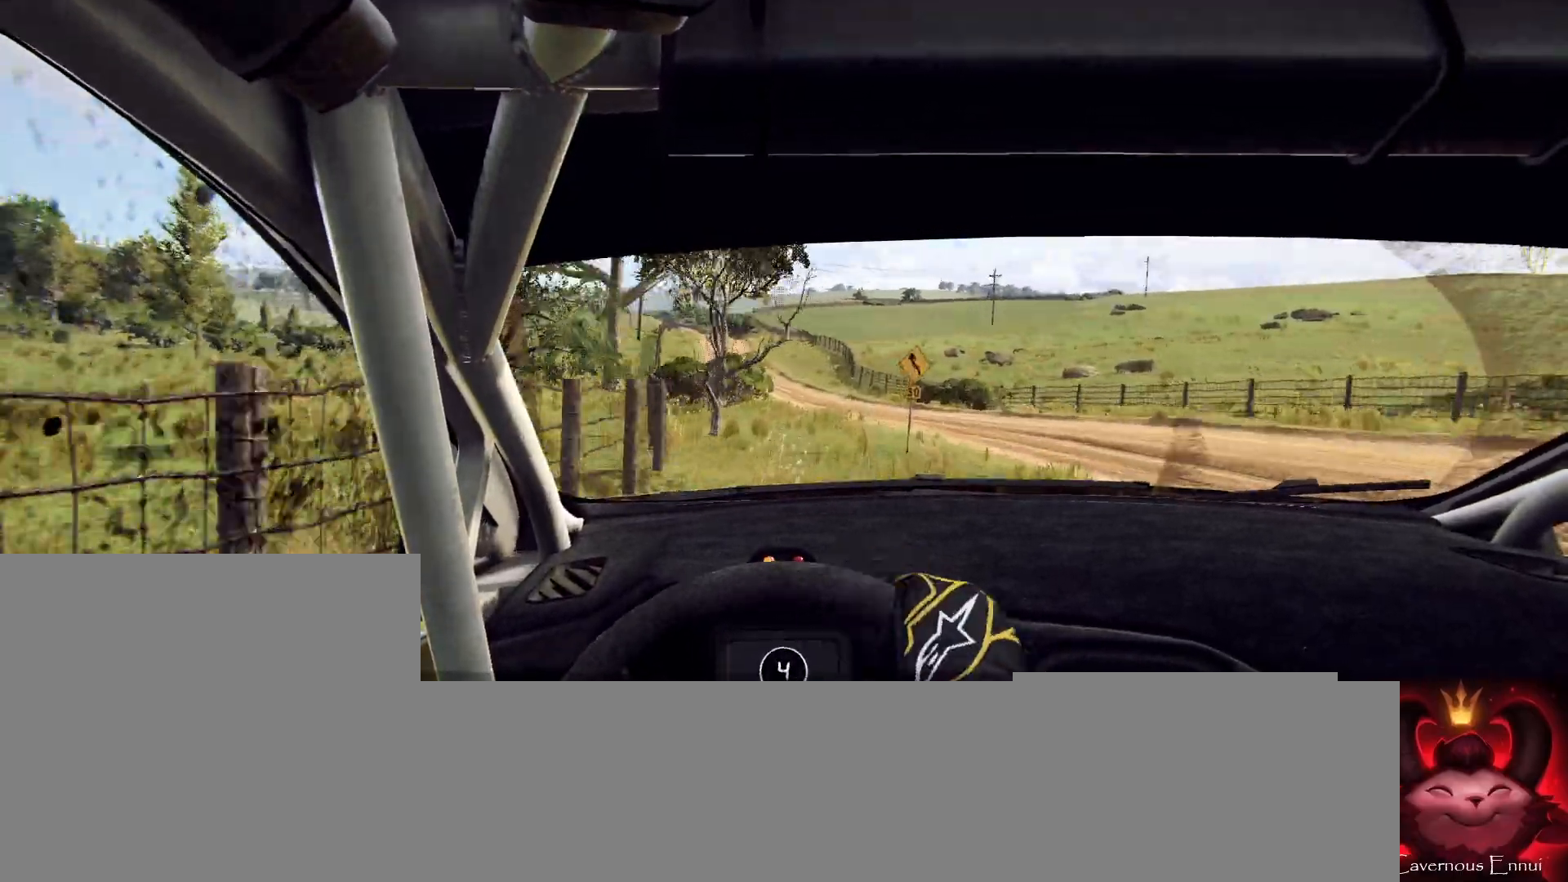
{"buttons": [], "left_stick": "center", "right_stick": "up-right", "events": [[133, "left_stick", "center"]]}
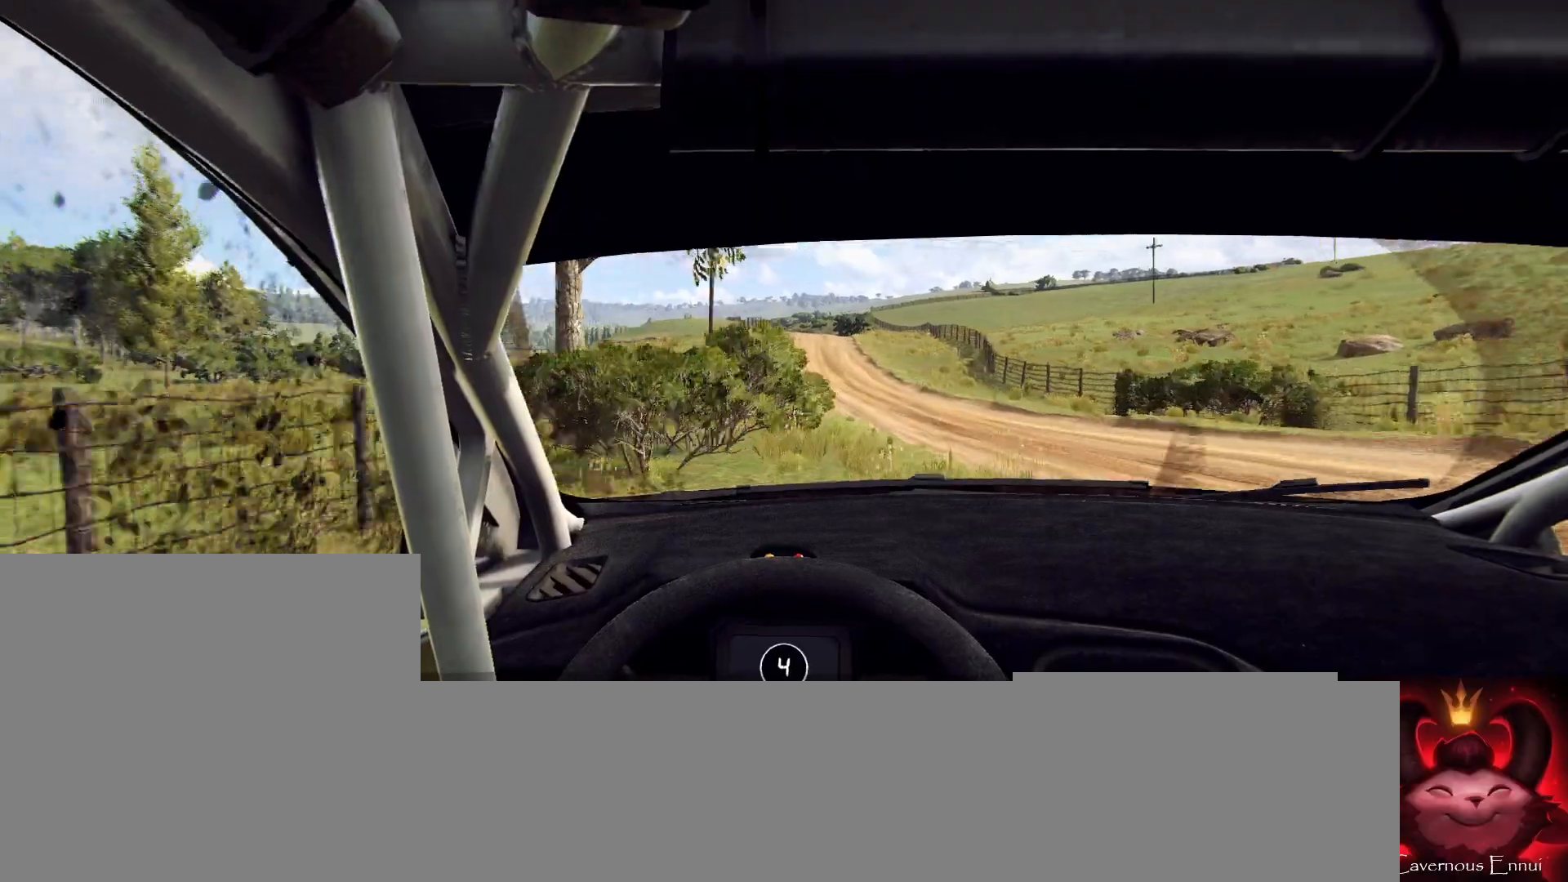
{"buttons": [], "left_stick": "center", "right_stick": "up", "events": [[67, "left_stick", "left"], [133, "right_stick", "center"], [367, "left_stick", "center"], [467, "right_stick", "up"]]}
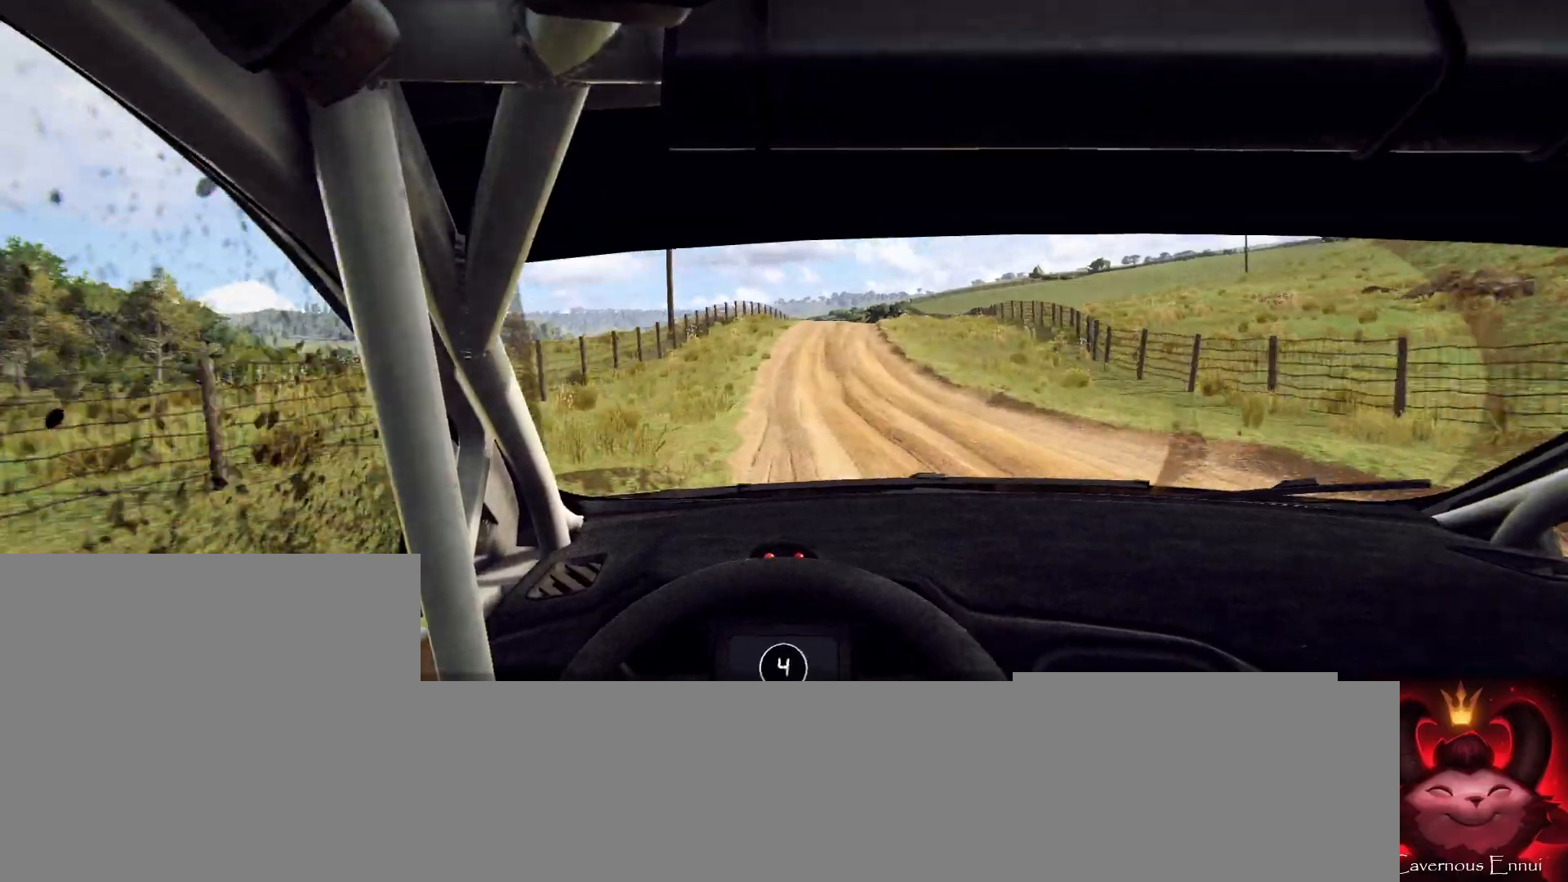
{"buttons": [], "left_stick": "center", "right_stick": "up", "events": [[133, "left_stick", "right"], [333, "left_stick", "center"]]}
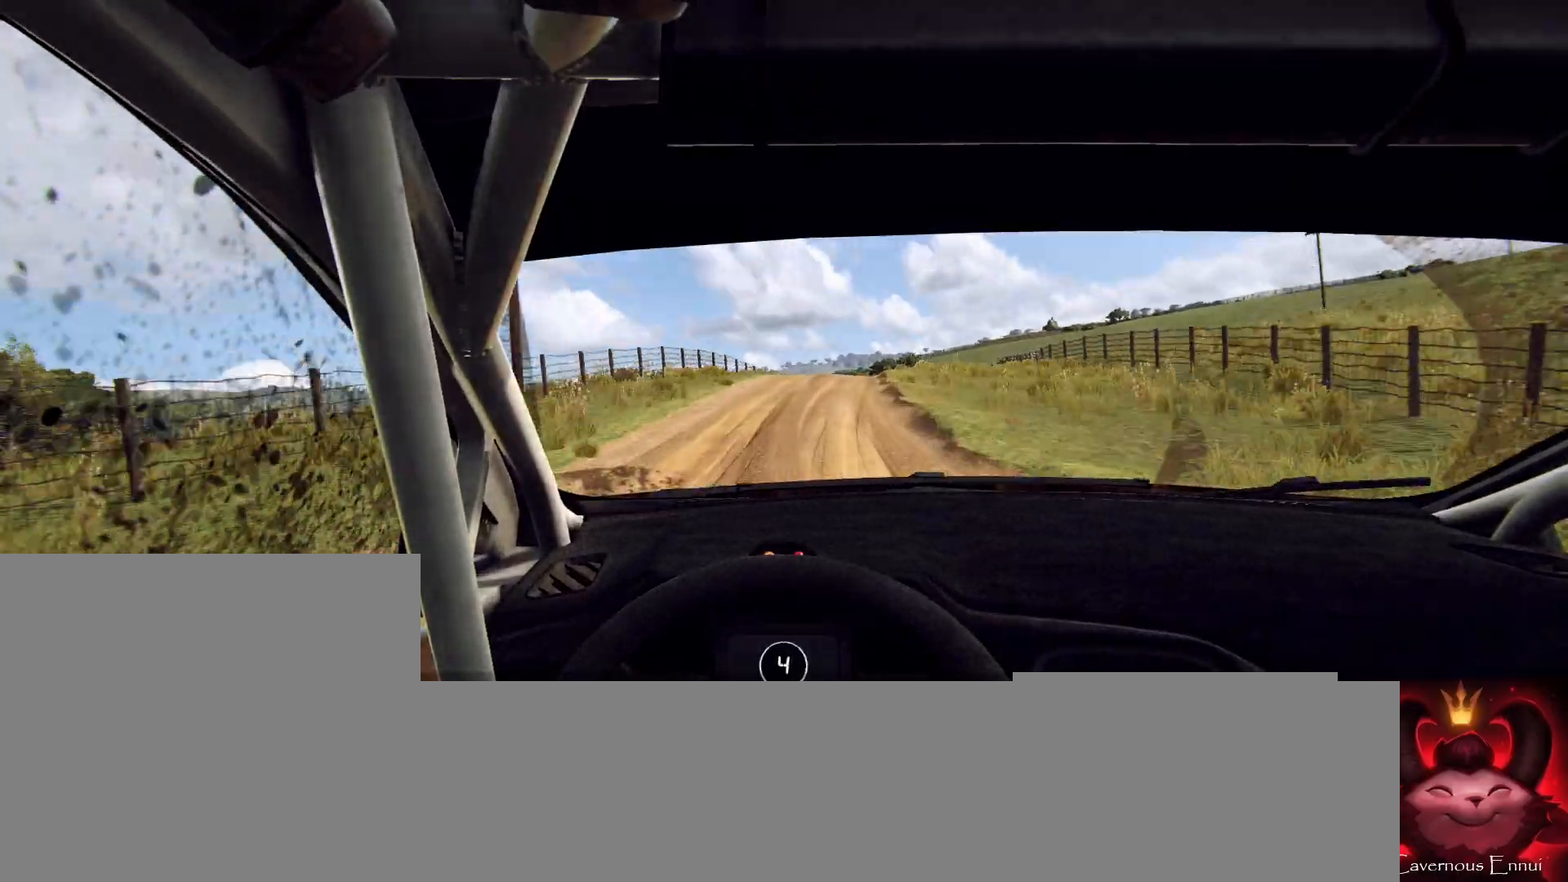
{"buttons": [], "left_stick": "center", "right_stick": "up", "events": [[167, "R1", "down"], [233, "R1", "up"], [233, "left_stick", "right"], [333, "left_stick", "center"]]}
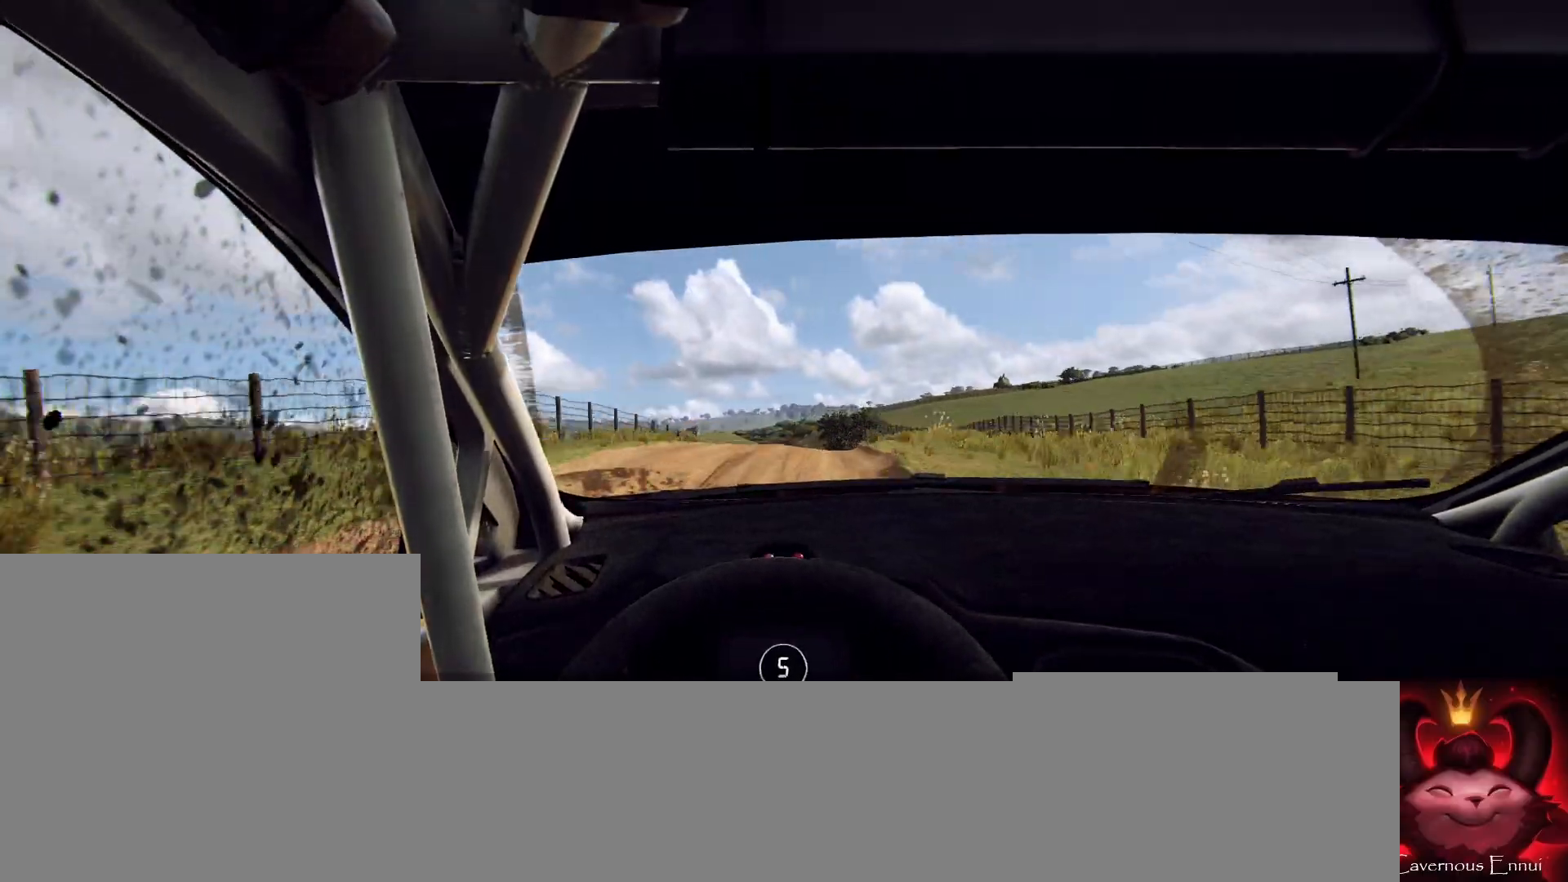
{"buttons": [], "left_stick": "center", "right_stick": "center"}
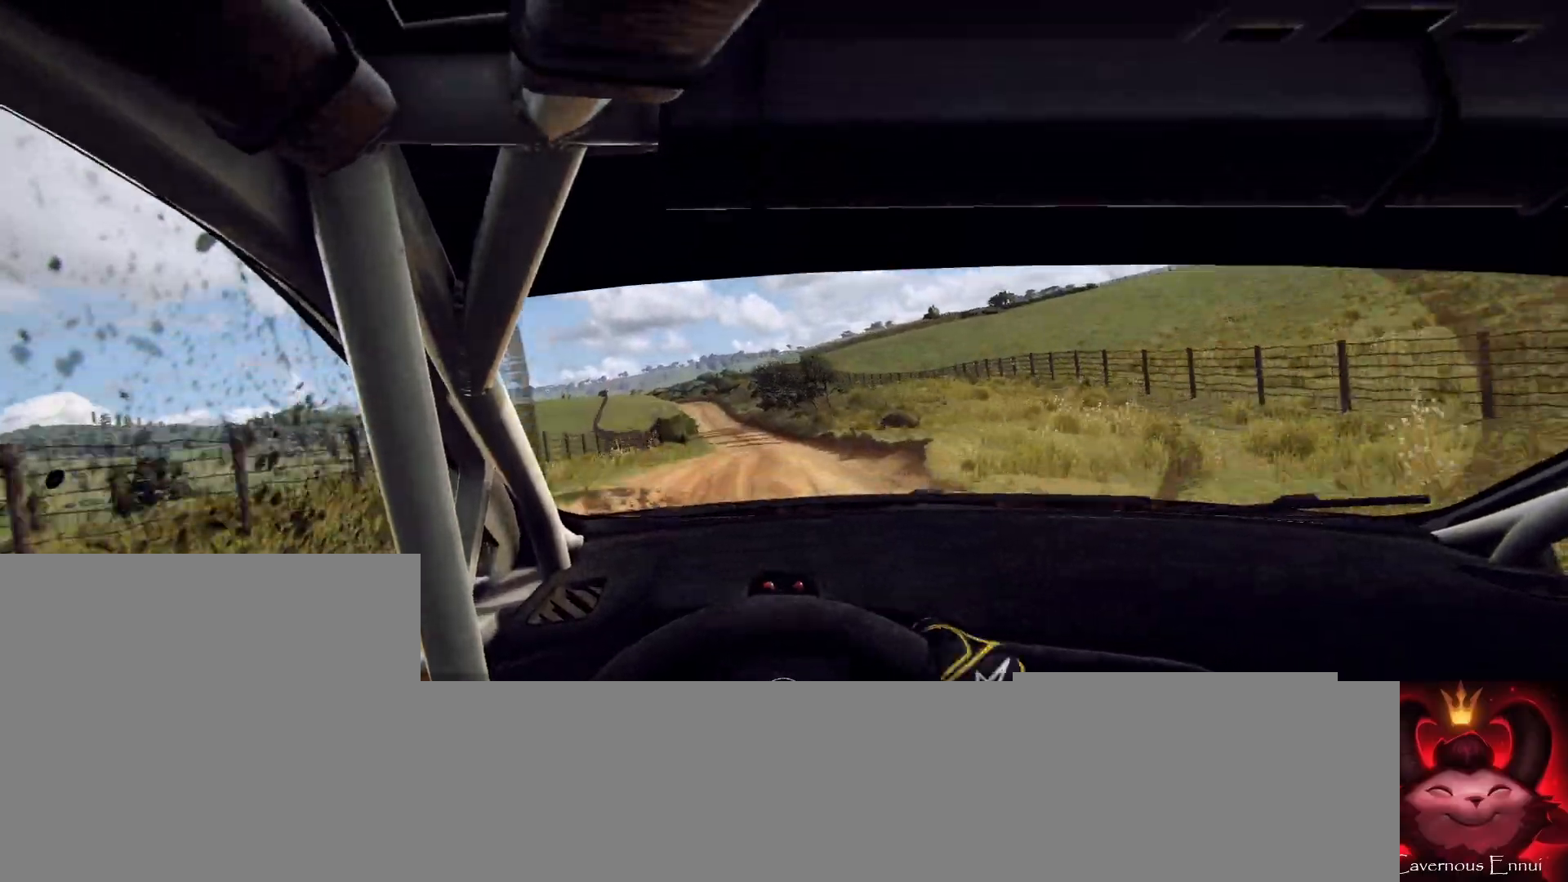
{"buttons": [], "left_stick": "left", "right_stick": "up", "events": [[67, "right_stick", "up"], [200, "right_stick", "center"], [267, "left_stick", "left"], [367, "right_stick", "up"]]}
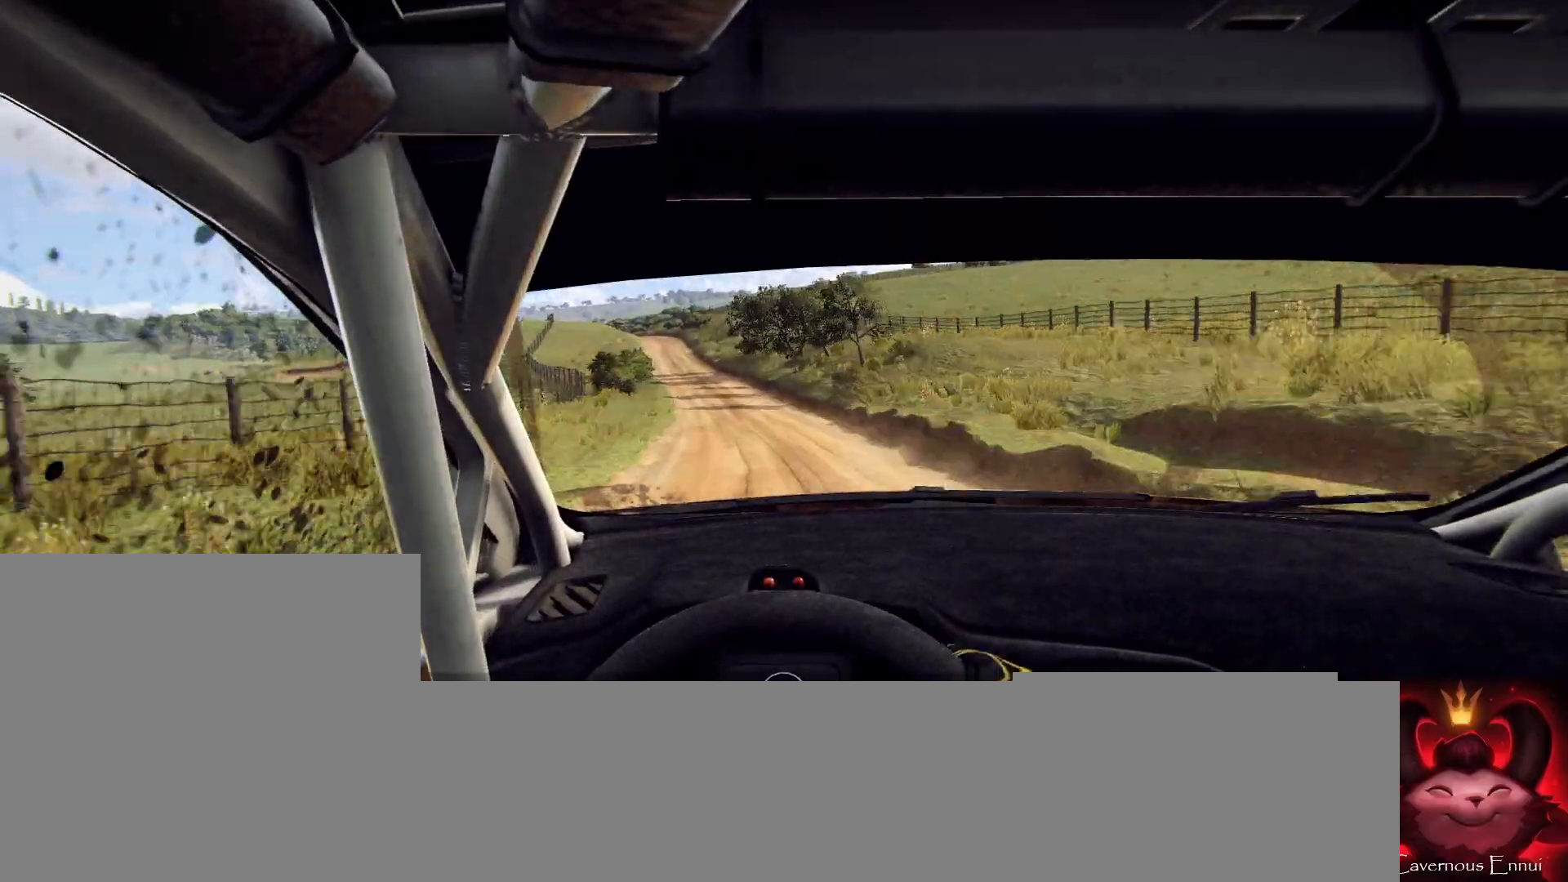
{"buttons": [], "left_stick": "left", "right_stick": "up", "events": [[133, "left_stick", "center"], [367, "left_stick", "left"]]}
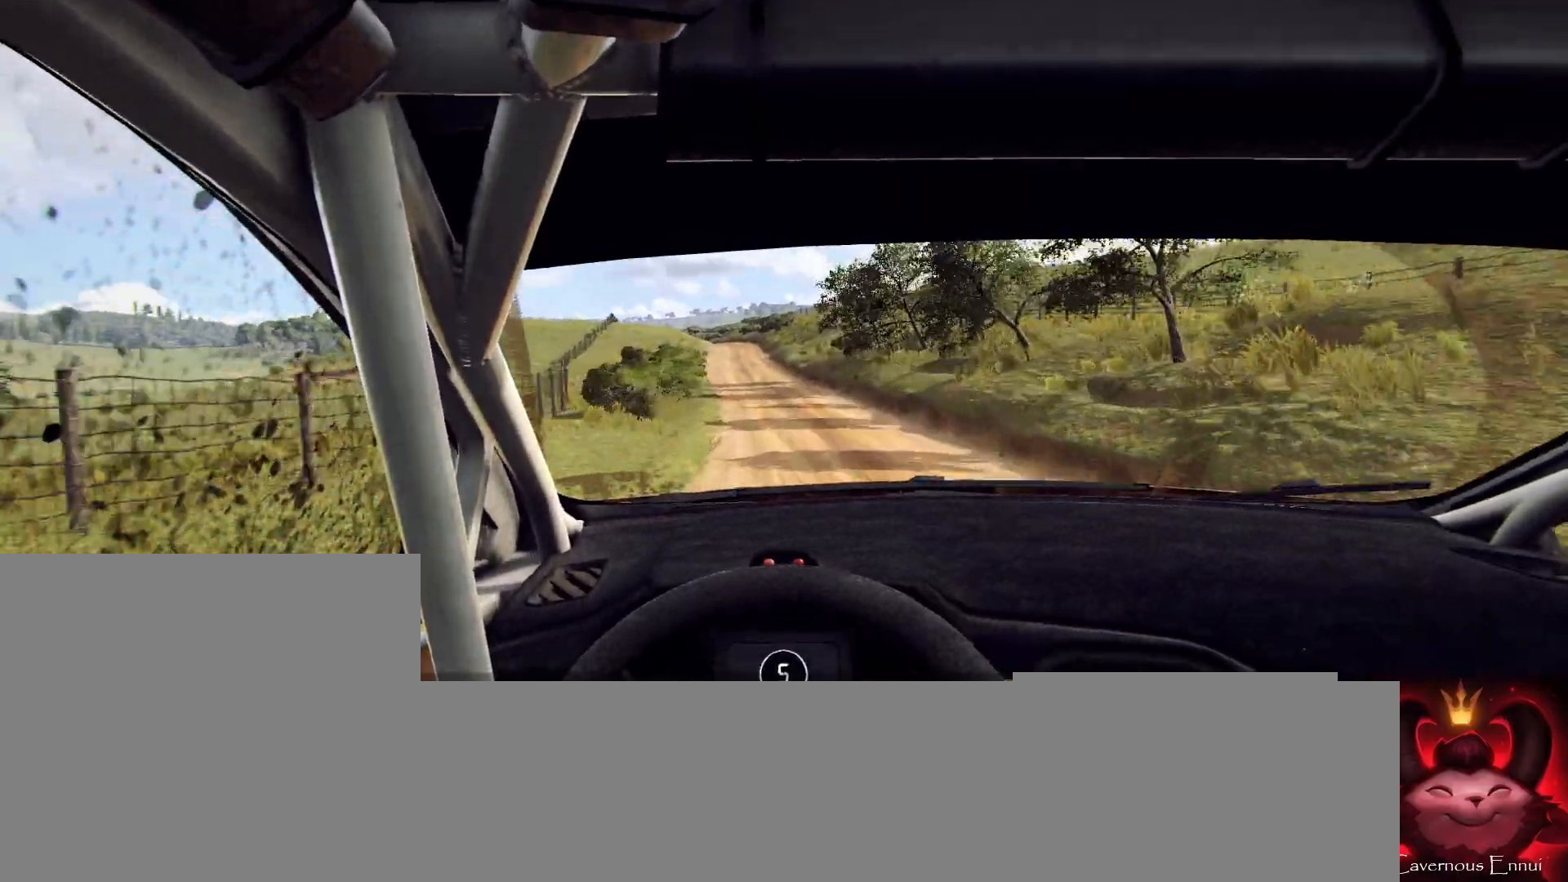
{"buttons": [], "left_stick": "right", "right_stick": "up", "events": [[67, "left_stick", "center"], [100, "right_stick", "center"], [300, "right_stick", "up"], [400, "left_stick", "right"]]}
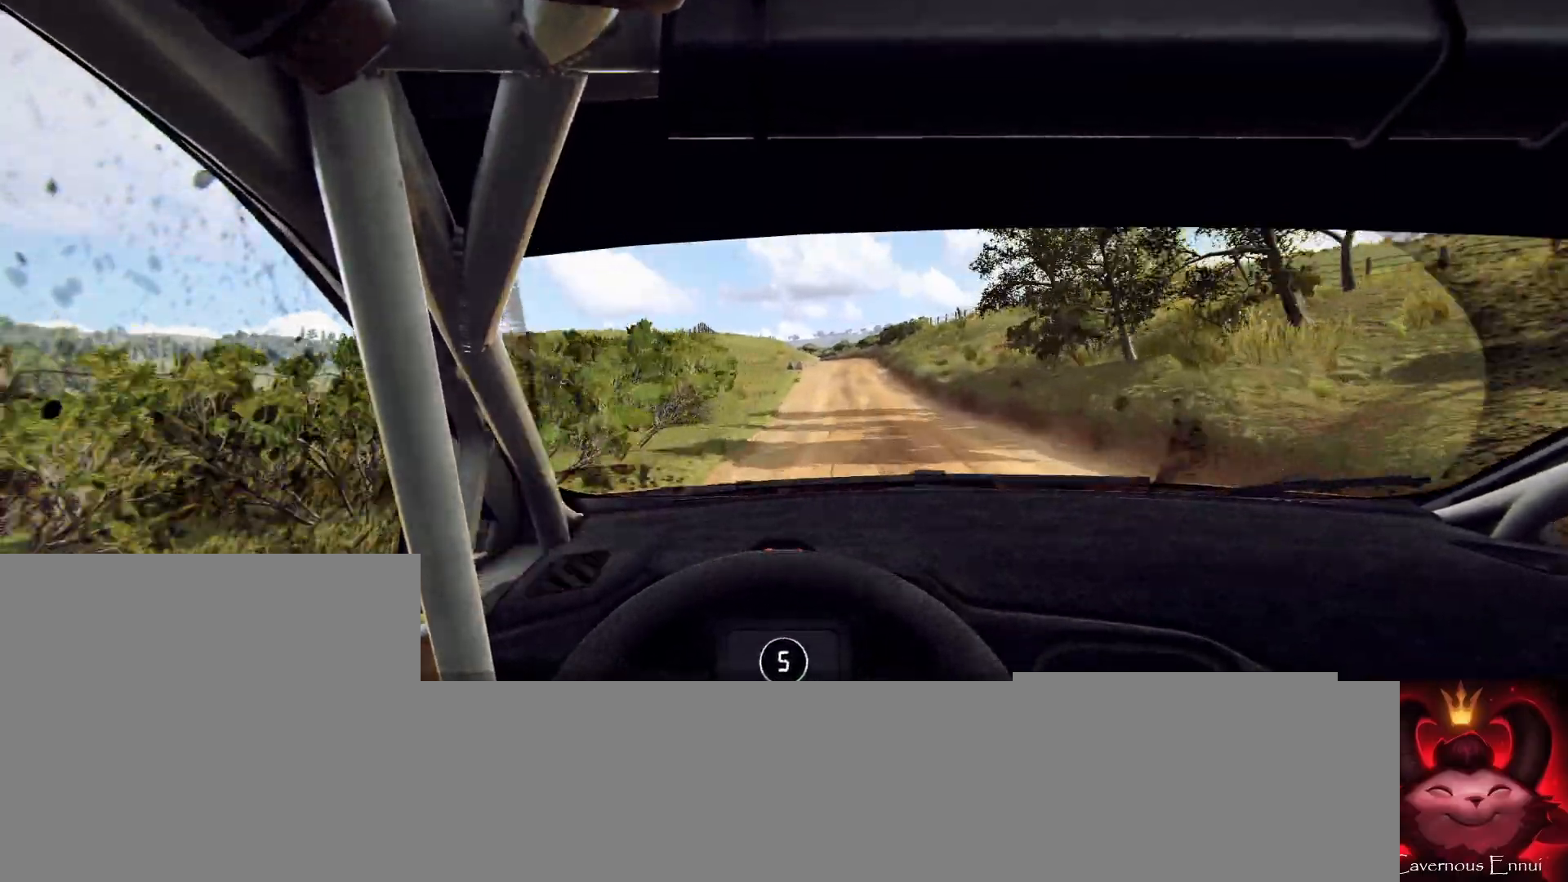
{"buttons": [], "left_stick": "left", "right_stick": "up", "events": [[100, "left_stick", "center"], [500, "left_stick", "left"]]}
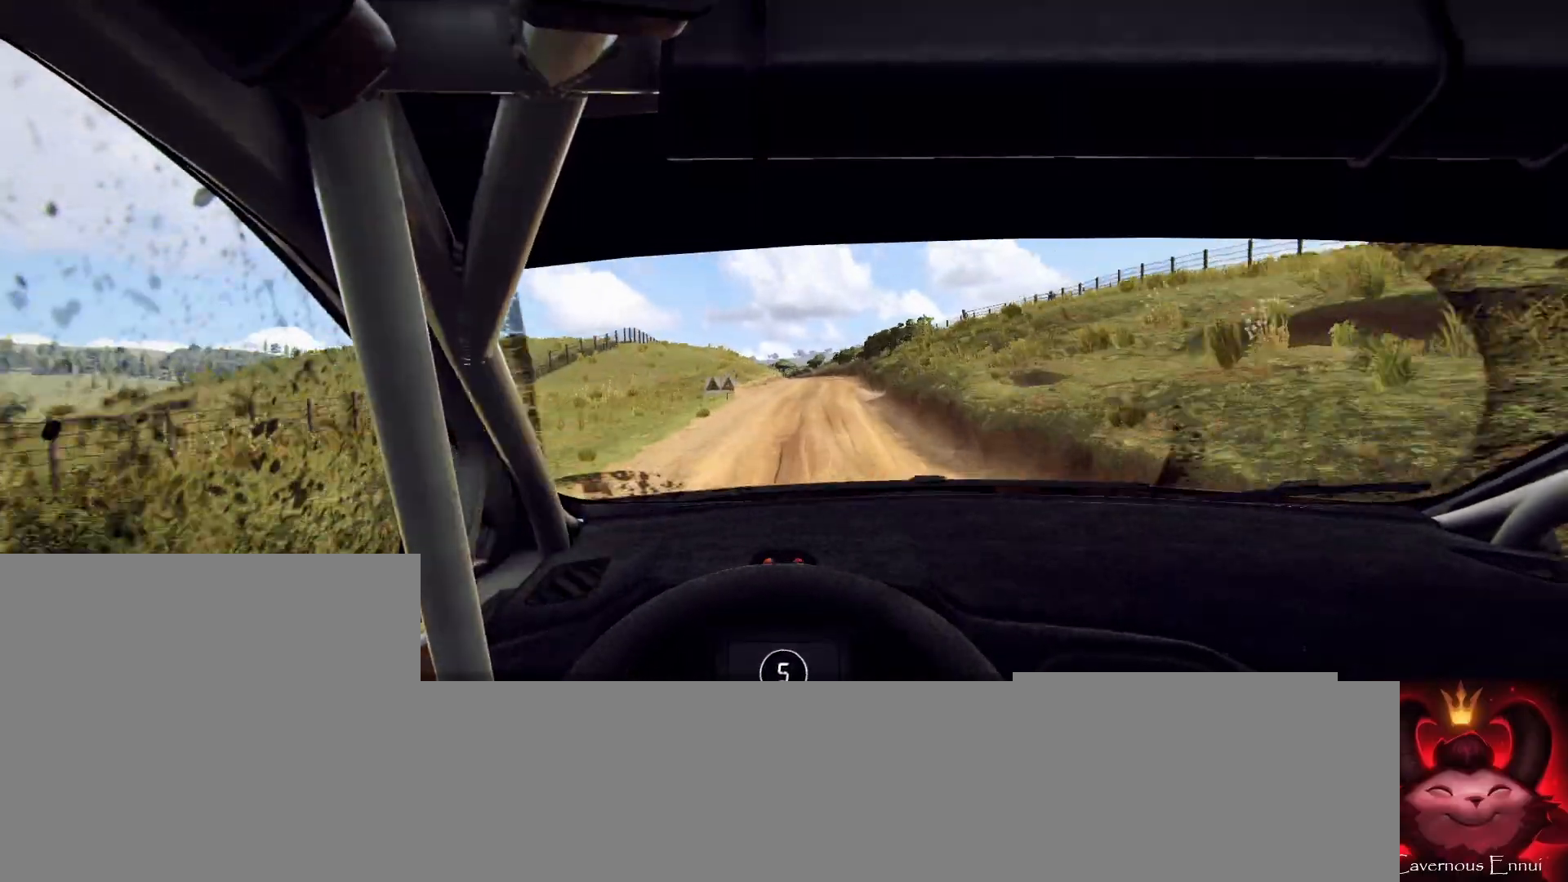
{"buttons": [], "left_stick": "center", "right_stick": "up", "events": [[100, "left_stick", "center"], [267, "left_stick", "right"], [400, "left_stick", "center"]]}
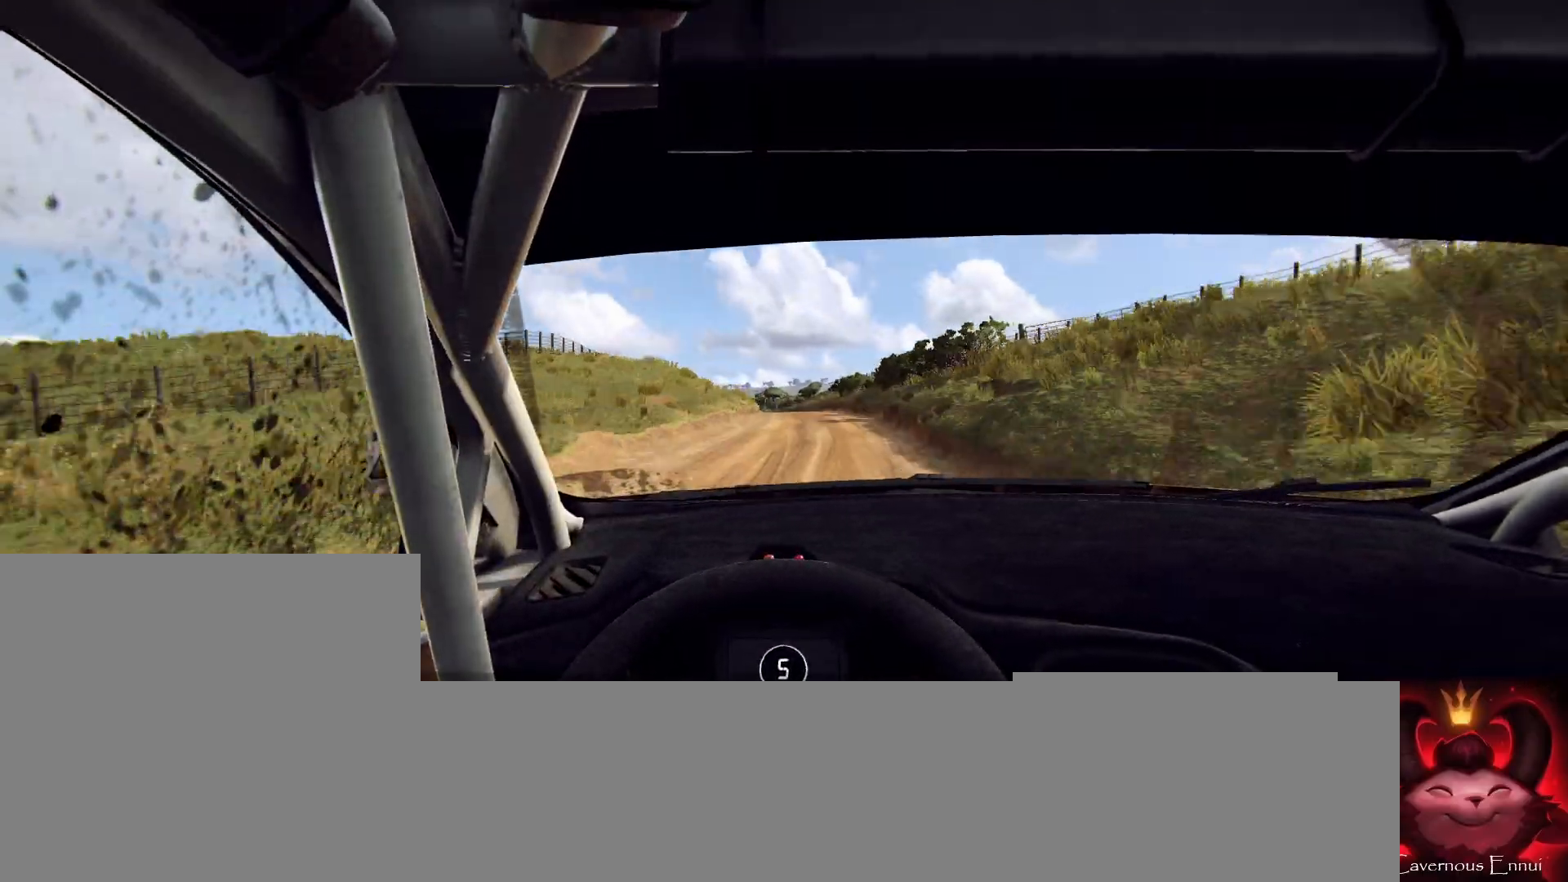
{"buttons": [], "left_stick": "left", "right_stick": "up", "events": [[67, "left_stick", "left"], [300, "left_stick", "center"], [467, "left_stick", "left"]]}
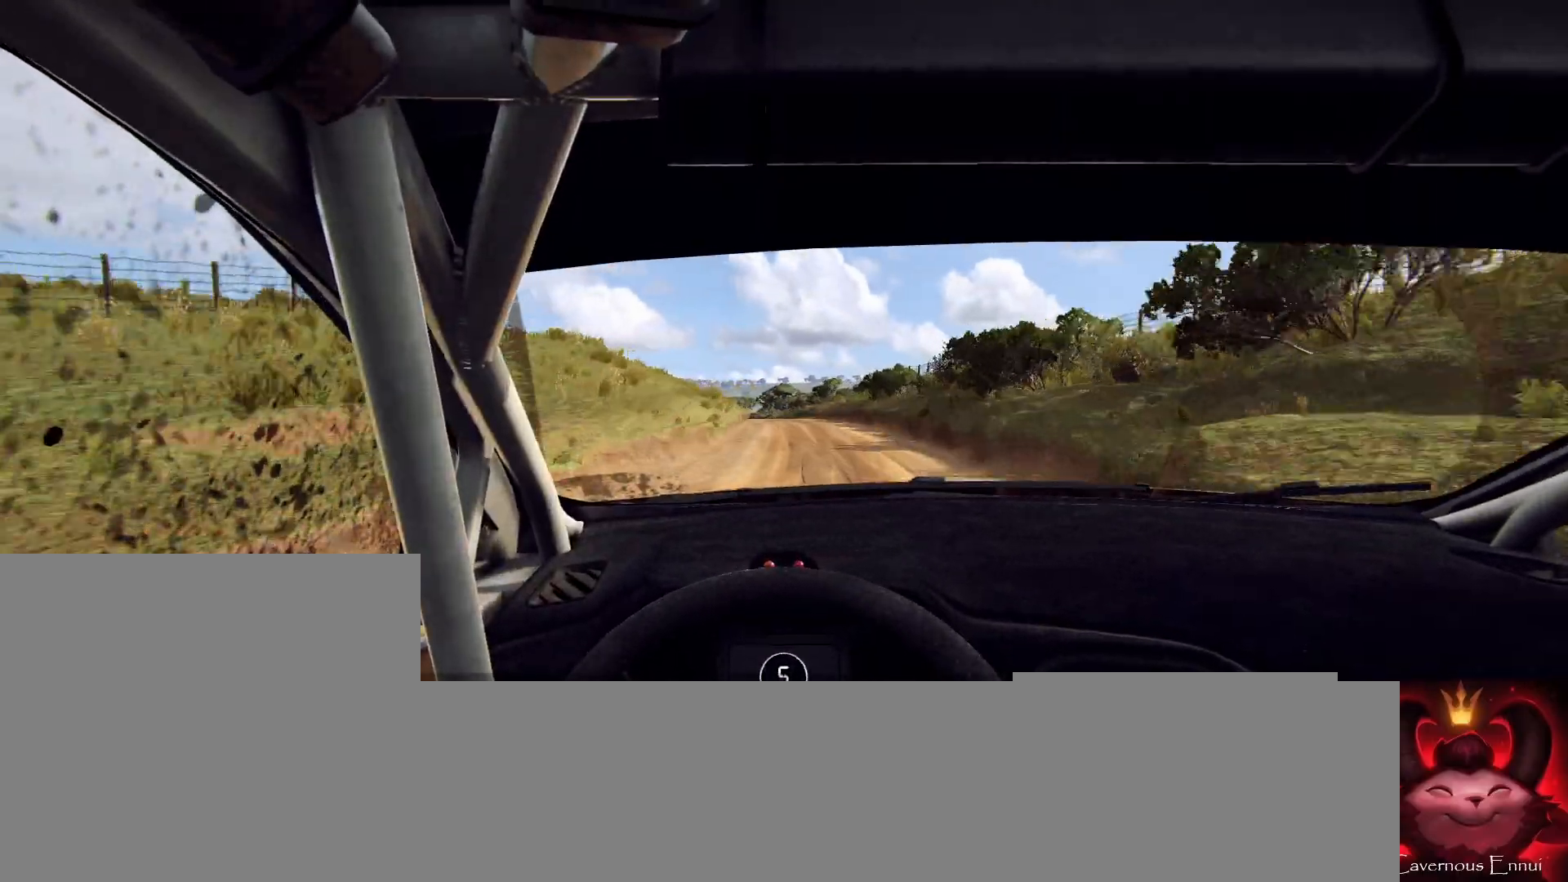
{"buttons": [], "left_stick": "center", "right_stick": "up", "events": [[33, "right_stick", "center"], [200, "left_stick", "center"], [333, "L2", "down"], [400, "L2", "up"], [400, "right_stick", "up"]]}
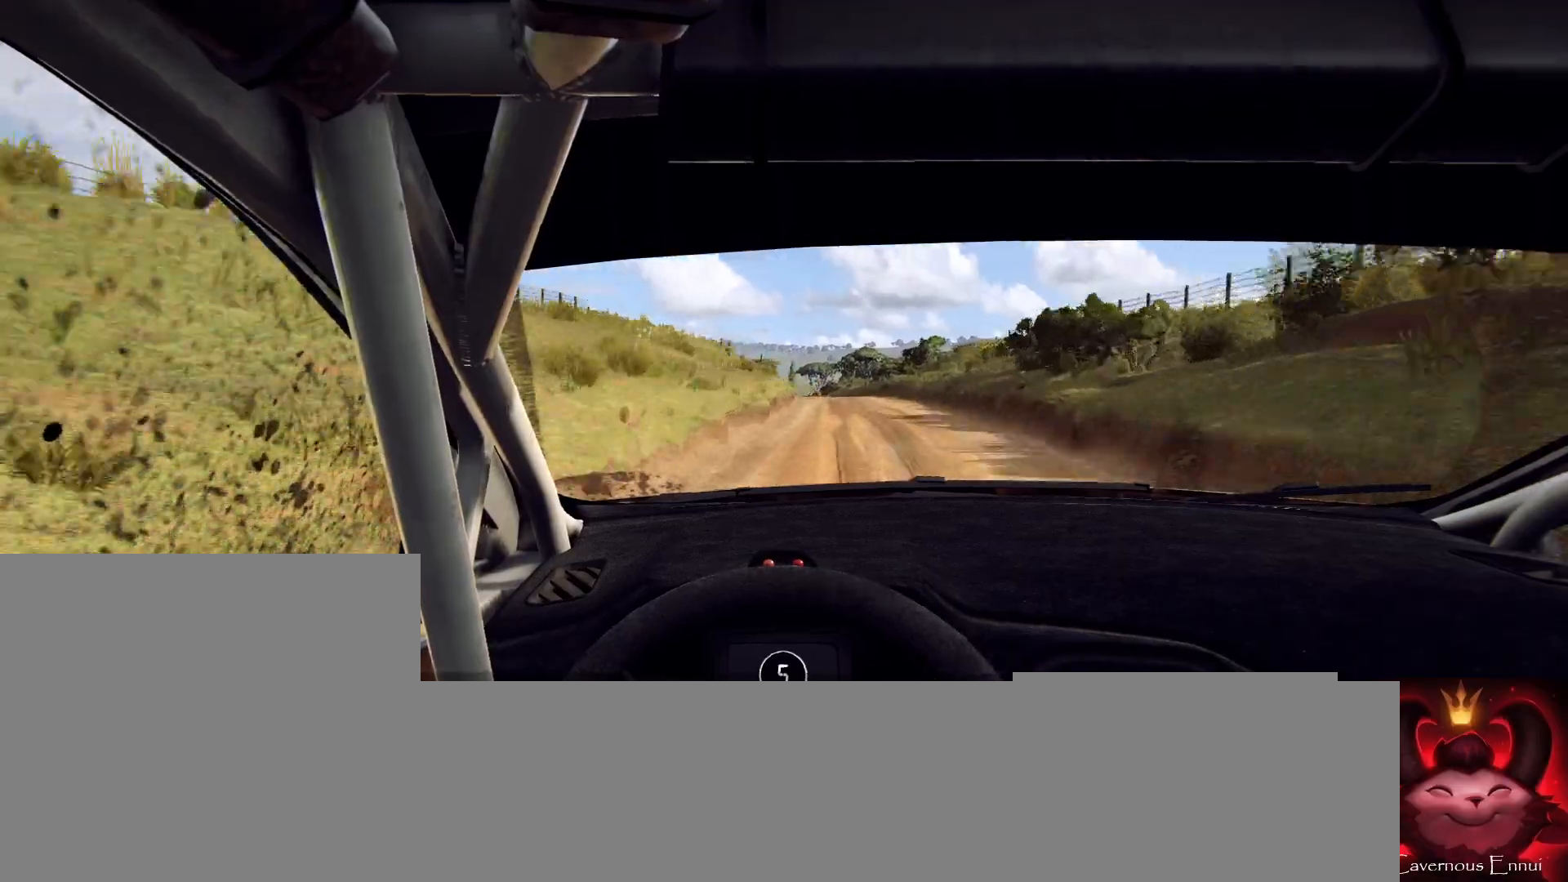
{"buttons": [], "left_stick": "down-left", "right_stick": "up", "events": [[33, "right_stick", "center"], [100, "left_stick", "right"], [233, "left_stick", "center"], [333, "right_stick", "up"], [367, "left_stick", "down-left"]]}
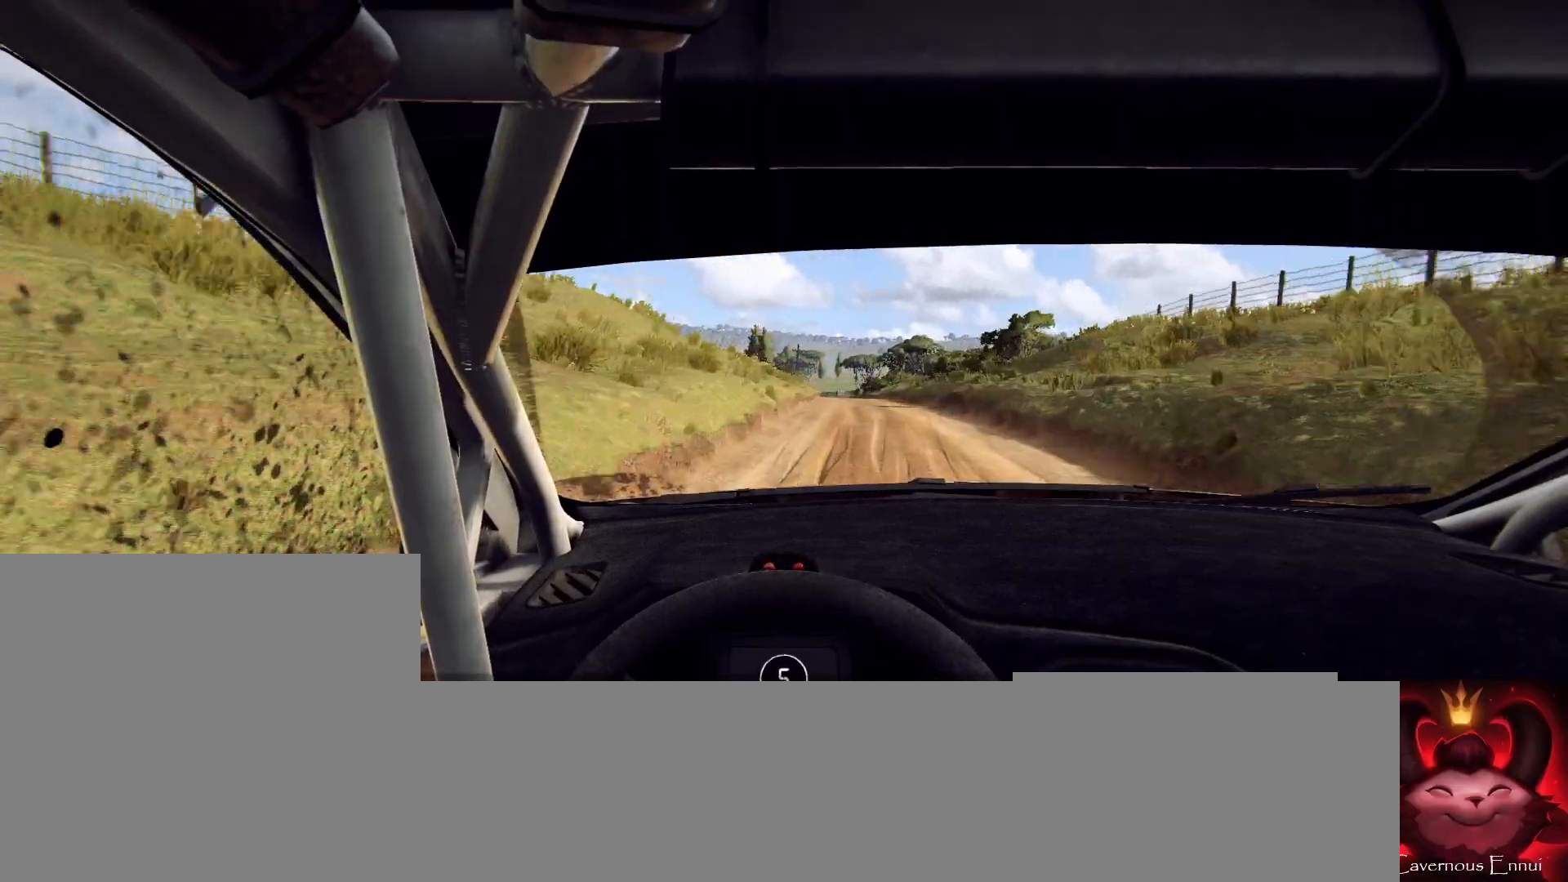
{"buttons": [], "left_stick": "right", "right_stick": "up", "events": [[33, "left_stick", "center"], [200, "left_stick", "right"], [233, "right_stick", "center"], [500, "right_stick", "up"]]}
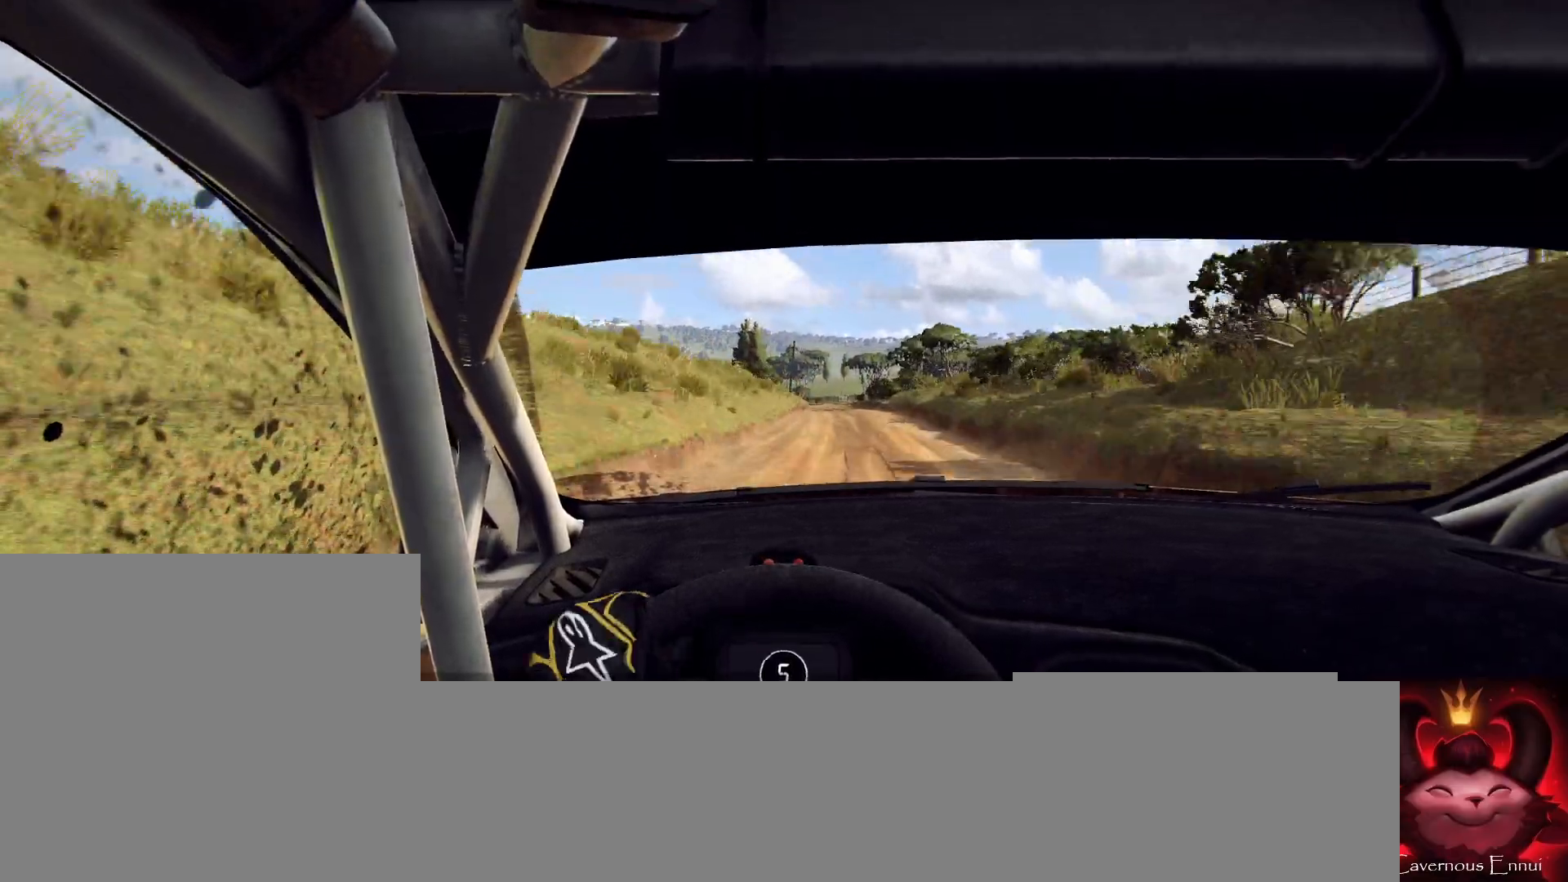
{"buttons": [], "left_stick": "left", "right_stick": "up", "events": [[33, "left_stick", "center"], [167, "right_stick", "center"], [267, "left_stick", "left"], [433, "right_stick", "up"]]}
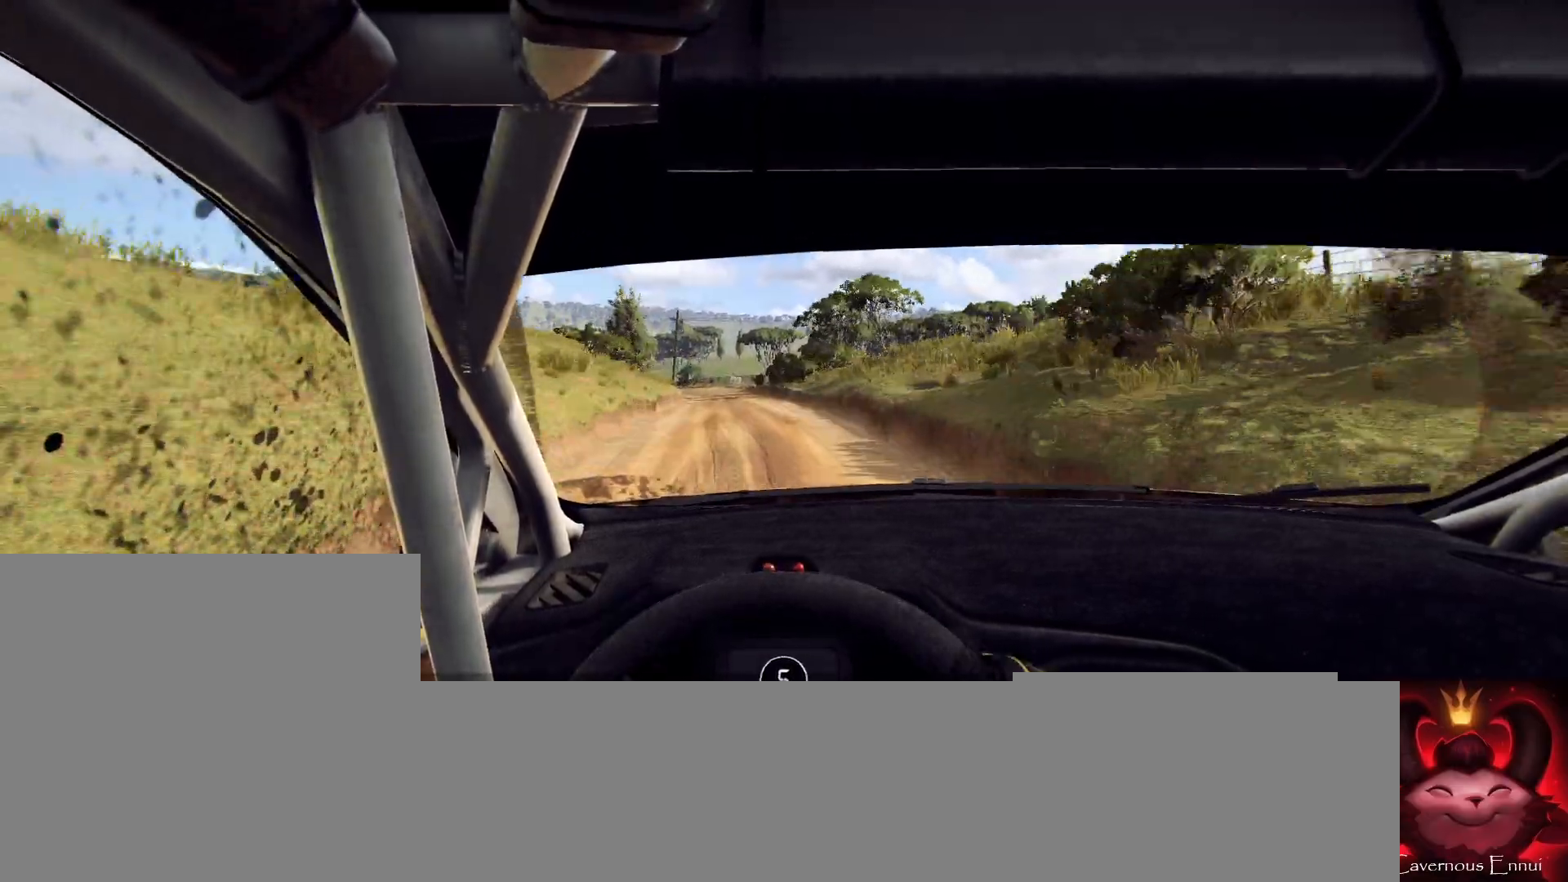
{"buttons": [], "left_stick": "center", "right_stick": "center", "events": [[33, "L2", "down"], [100, "right_stick", "center"], [200, "L2", "up"], [200, "left_stick", "center"]]}
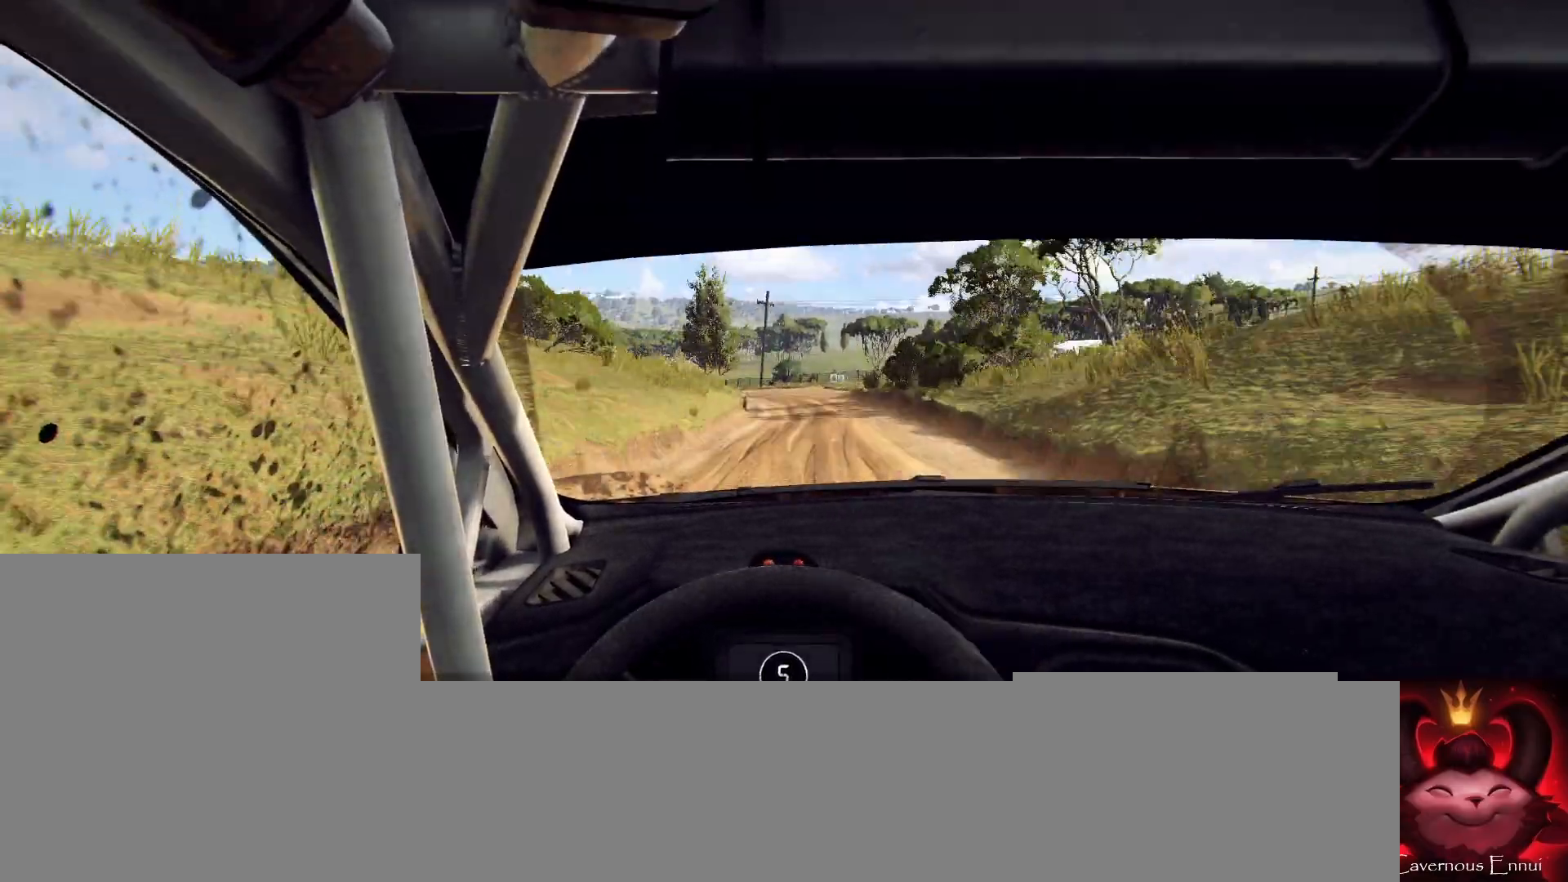
{"buttons": [], "left_stick": "center", "right_stick": "center", "events": [[67, "right_stick", "up"], [467, "right_stick", "center"]]}
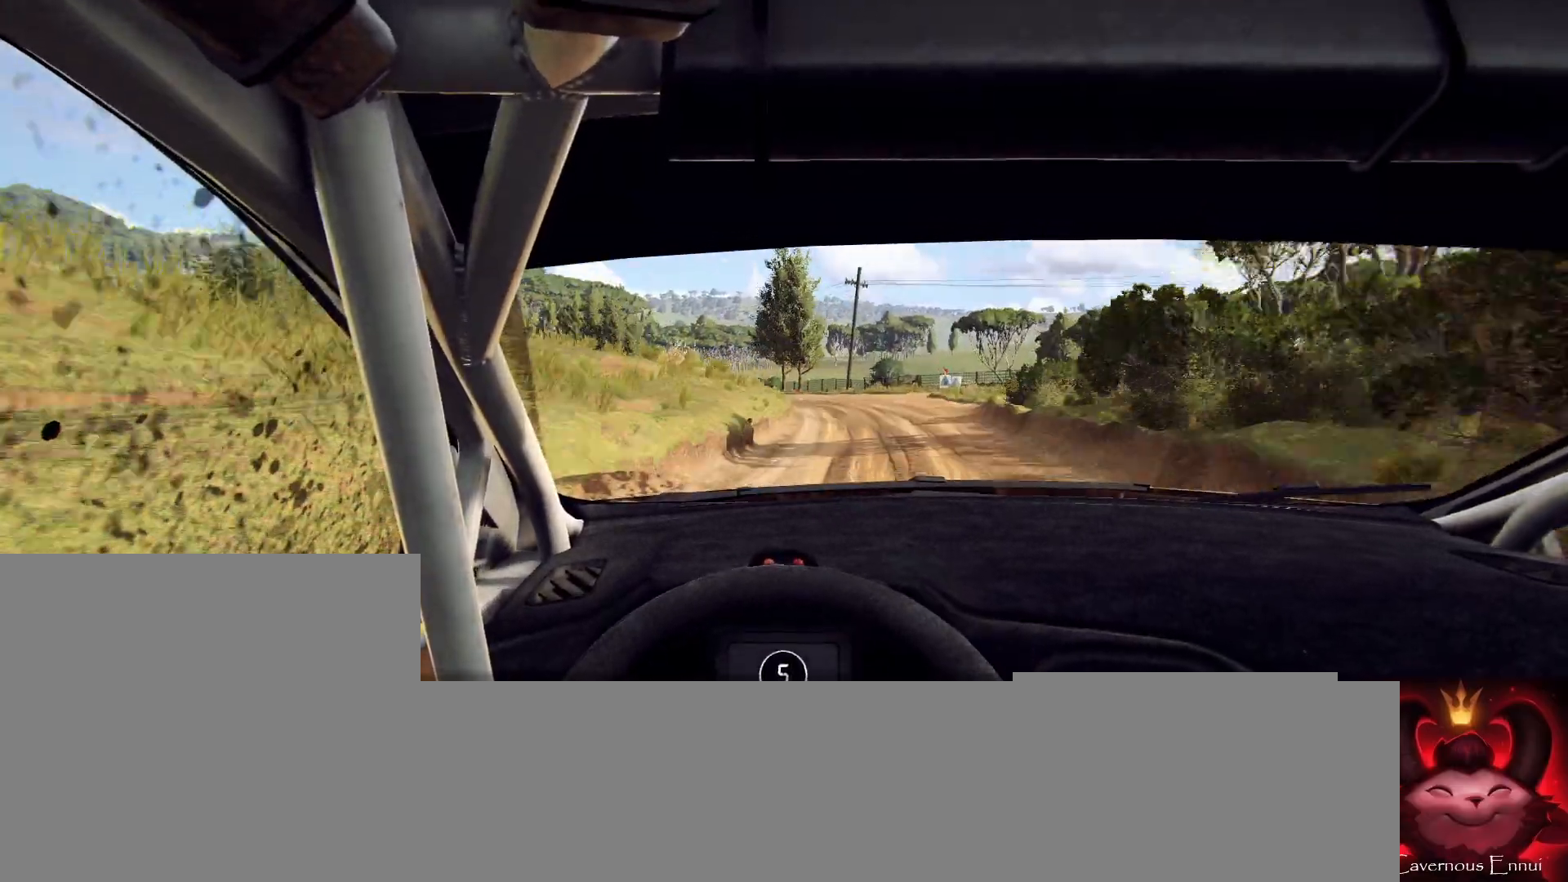
{"buttons": [], "left_stick": "center", "right_stick": "center", "events": [[100, "L2", "down"], [100, "left_stick", "left"], [200, "L2", "up"], [267, "left_stick", "center"], [400, "left_stick", "left"], [500, "left_stick", "center"]]}
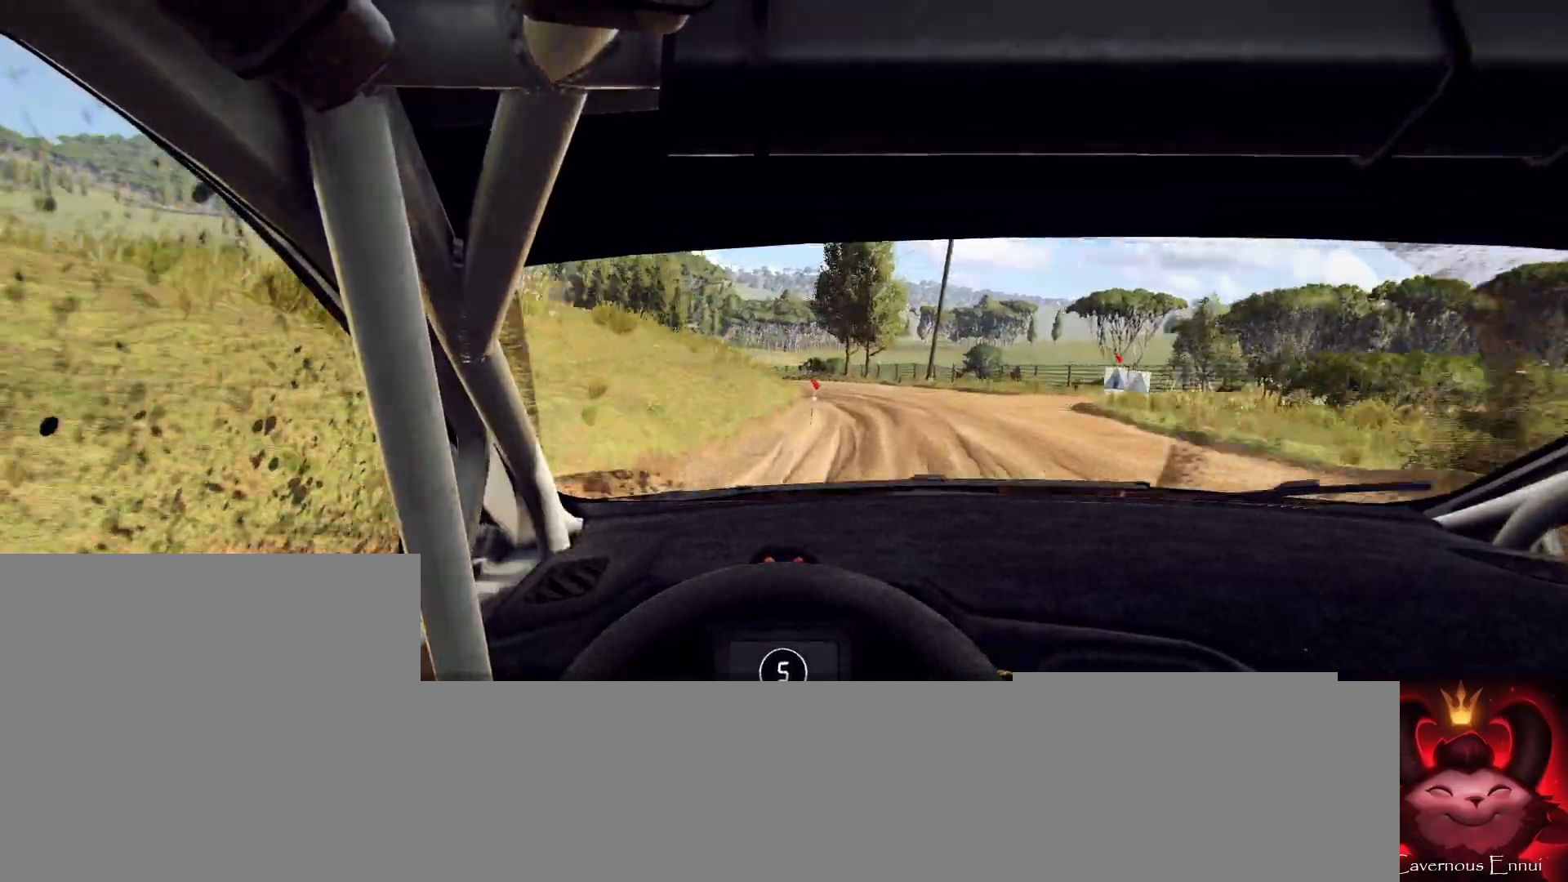
{"buttons": [], "left_stick": "center", "right_stick": "center", "events": [[33, "right_stick", "up"], [167, "L2", "down"], [167, "right_stick", "center"], [233, "L2", "up"], [267, "left_stick", "left"], [467, "left_stick", "center"]]}